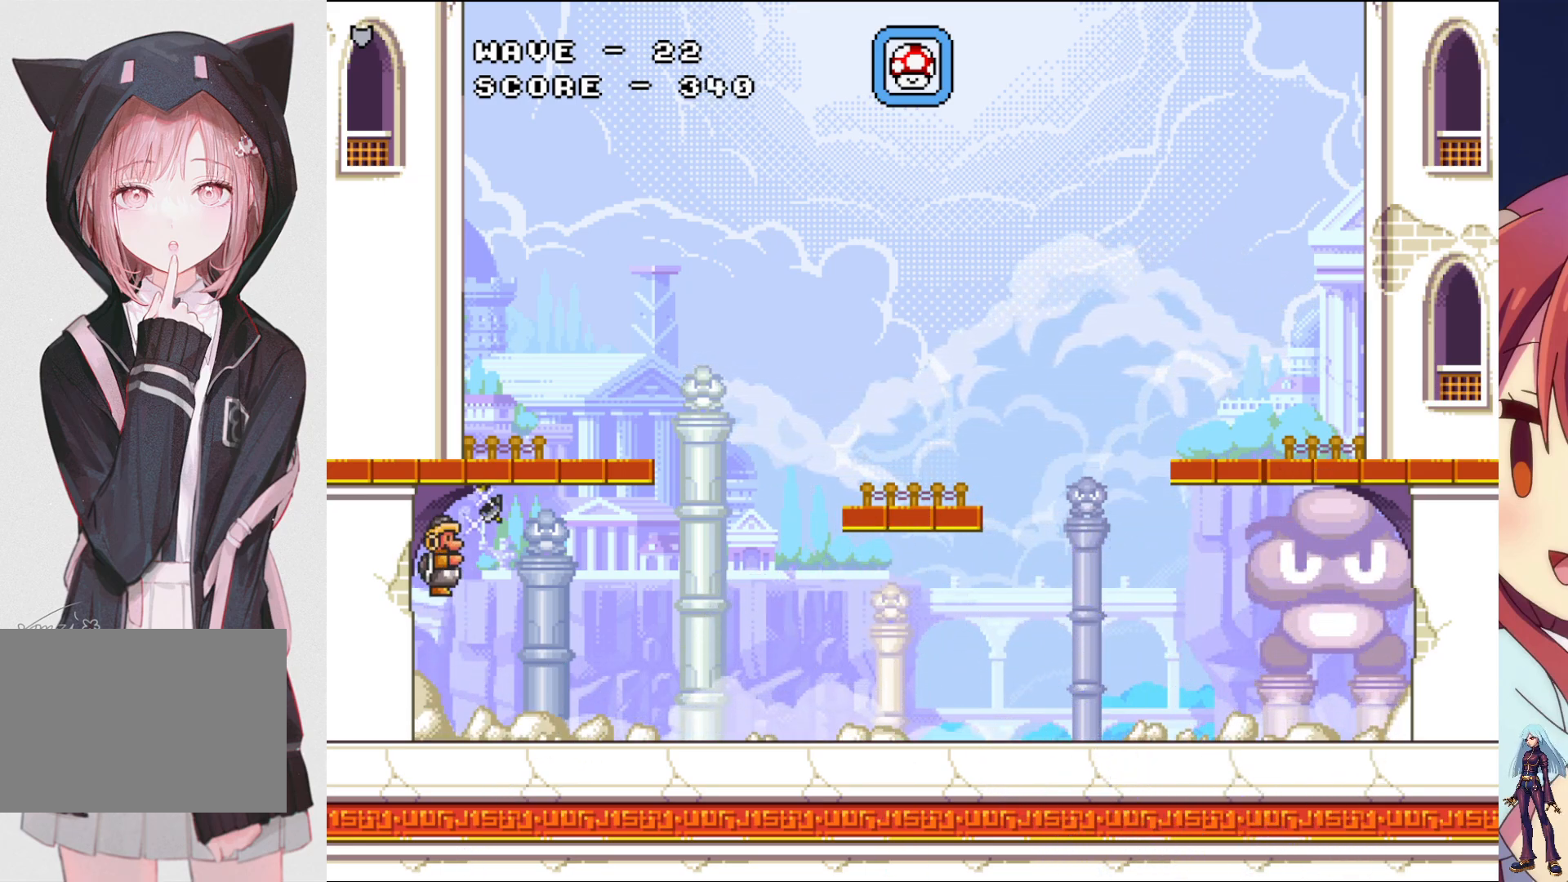
Gameplay with a controller (PlayStation layout); each line is a JSON object with the inputs held at the frame after it. "events" lists button and stick changes between this image and that frame as [ms after this image, input, new state], when the widget could be followed in between. Not read: L3 R3 left_stick right_stick.
{"buttons": ["DPAD_UP"], "events": [[50, "SQUARE", "up"], [117, "SQUARE", "down"], [217, "SQUARE", "up"], [317, "SQUARE", "down"], [433, "SQUARE", "up"]]}
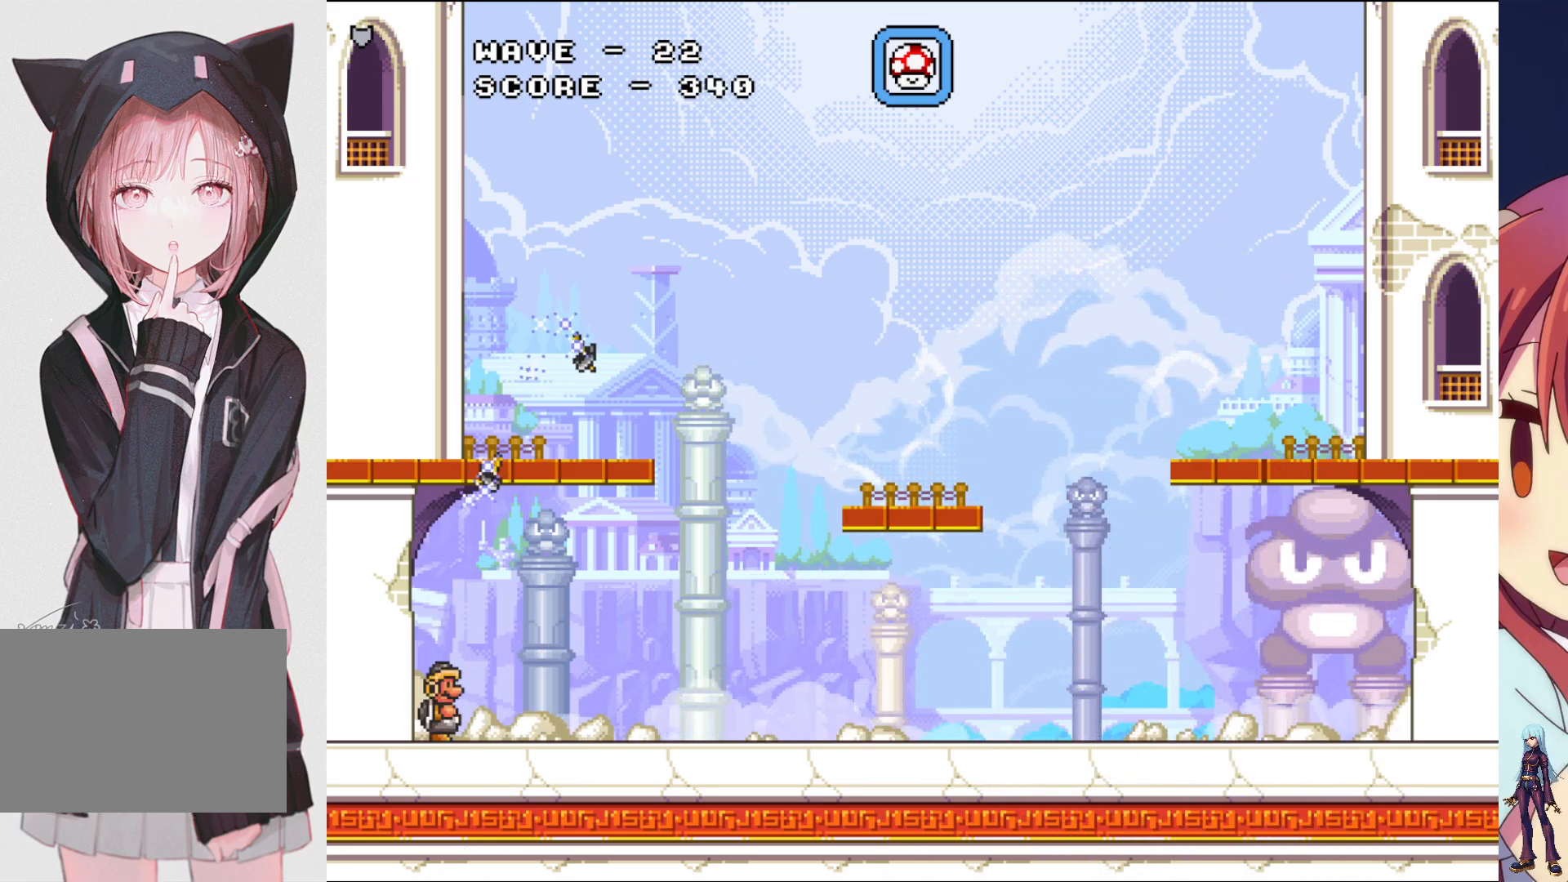
{"buttons": ["SQUARE", "DPAD_UP"], "events": [[50, "DPAD_UP", "up"], [150, "CROSS", "down"], [183, "DPAD_UP", "down"], [250, "SQUARE", "down"], [317, "CROSS", "up"], [400, "SQUARE", "up"], [500, "SQUARE", "down"]]}
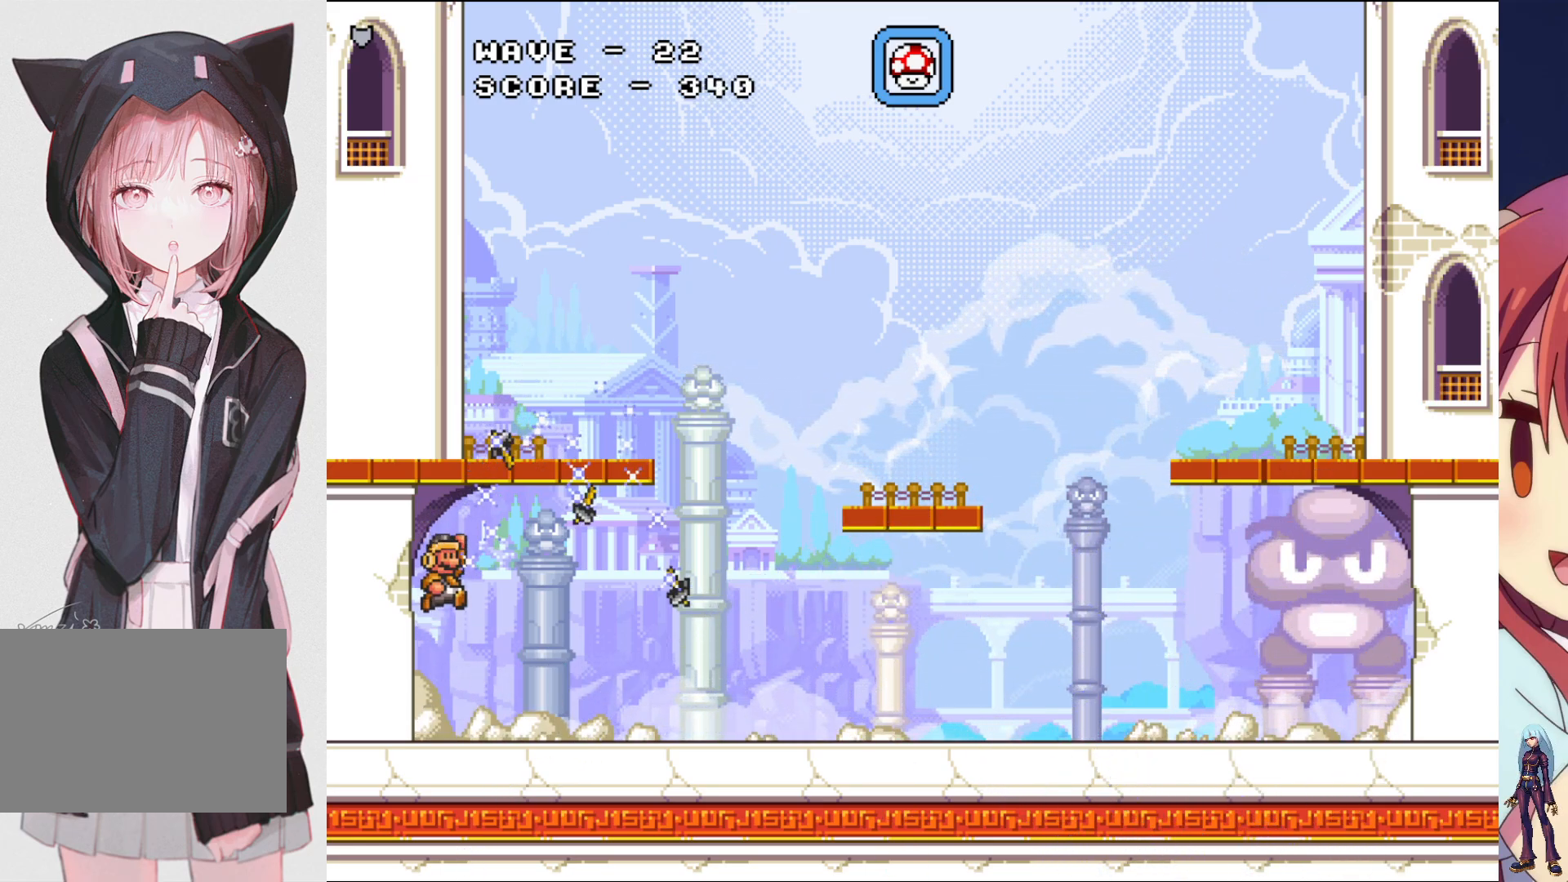
{"buttons": ["CROSS"], "events": [[100, "SQUARE", "up"], [183, "SQUARE", "down"], [333, "SQUARE", "up"], [367, "DPAD_UP", "up"], [500, "CROSS", "down"]]}
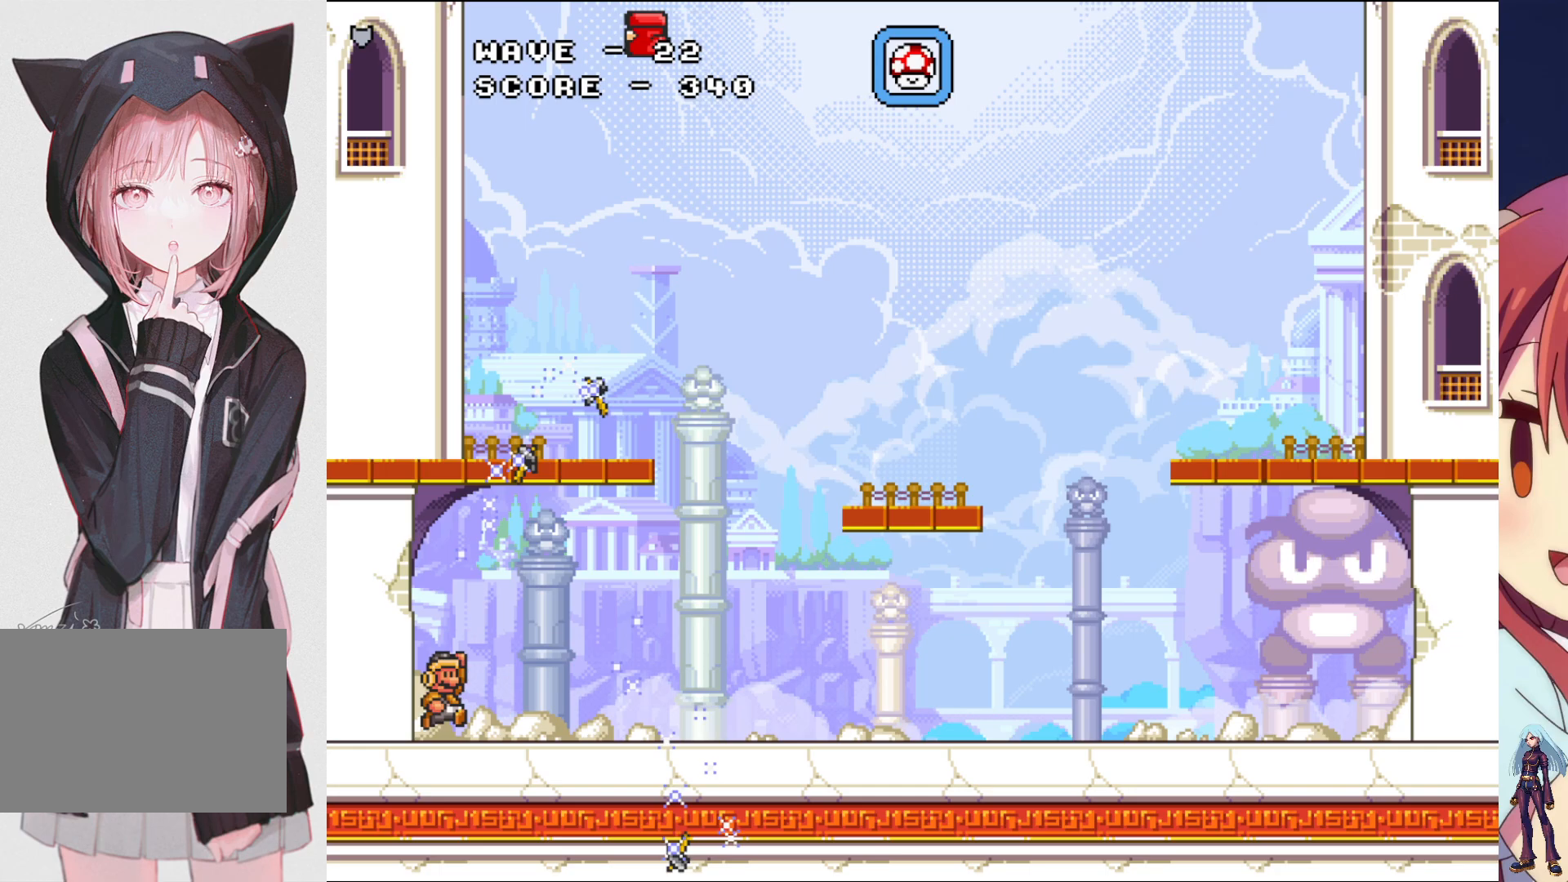
{"buttons": ["DPAD_UP"], "events": [[17, "DPAD_UP", "down"], [100, "SQUARE", "down"], [150, "CROSS", "up"], [250, "SQUARE", "up"], [333, "SQUARE", "down"], [433, "SQUARE", "up"]]}
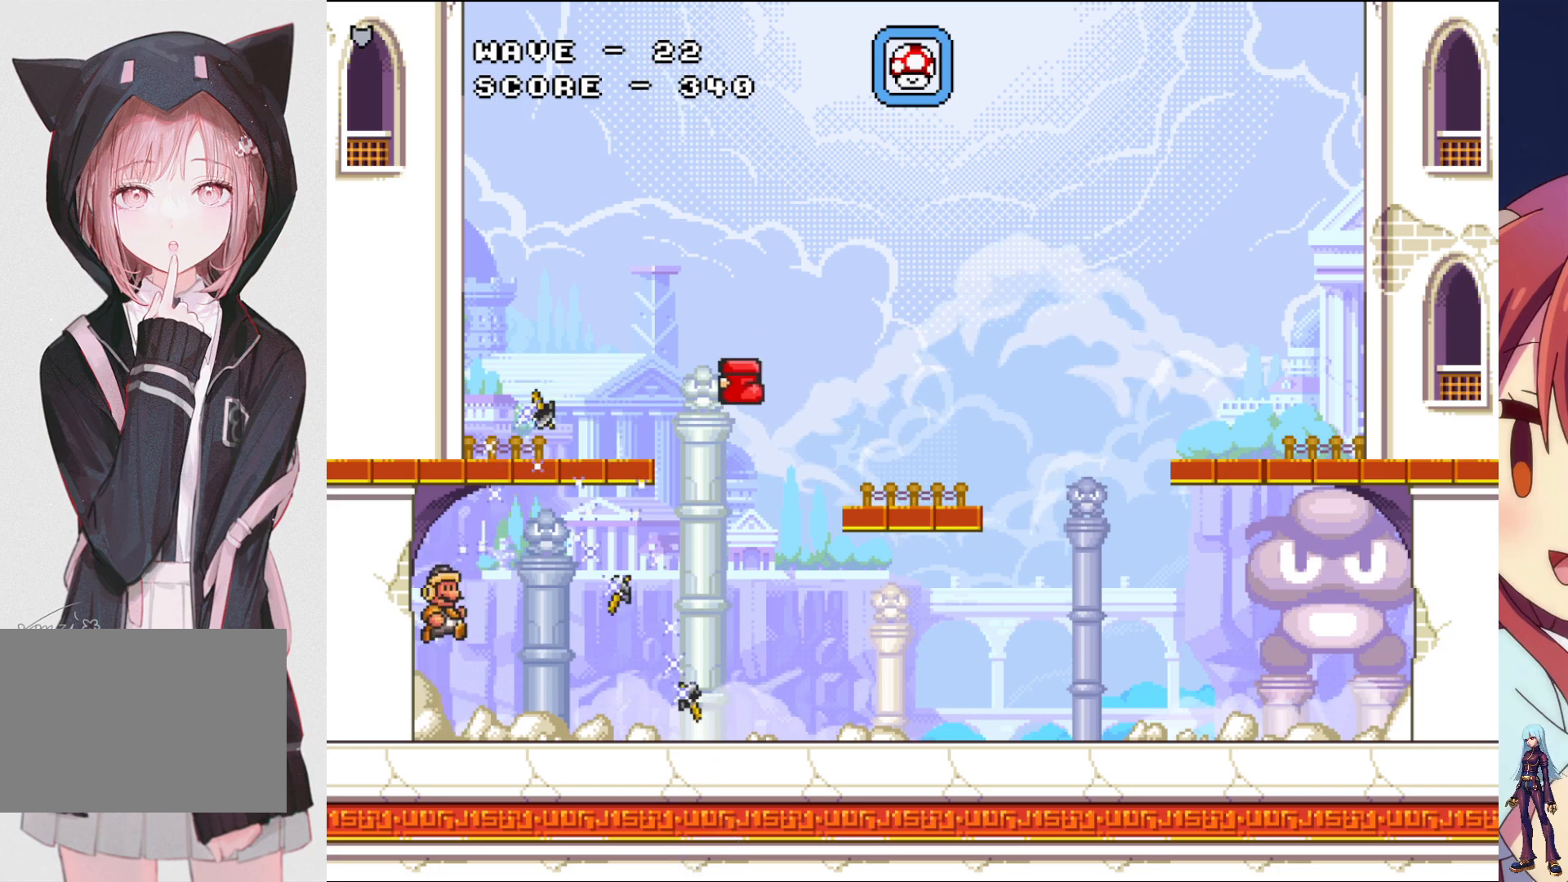
{"buttons": ["SQUARE", "DPAD_UP", "DPAD_RIGHT"], "events": [[33, "SQUARE", "down"], [117, "DPAD_UP", "up"], [167, "SQUARE", "up"], [333, "CROSS", "down"], [367, "DPAD_RIGHT", "down"], [417, "SQUARE", "down"], [433, "DPAD_UP", "down"], [467, "CROSS", "up"]]}
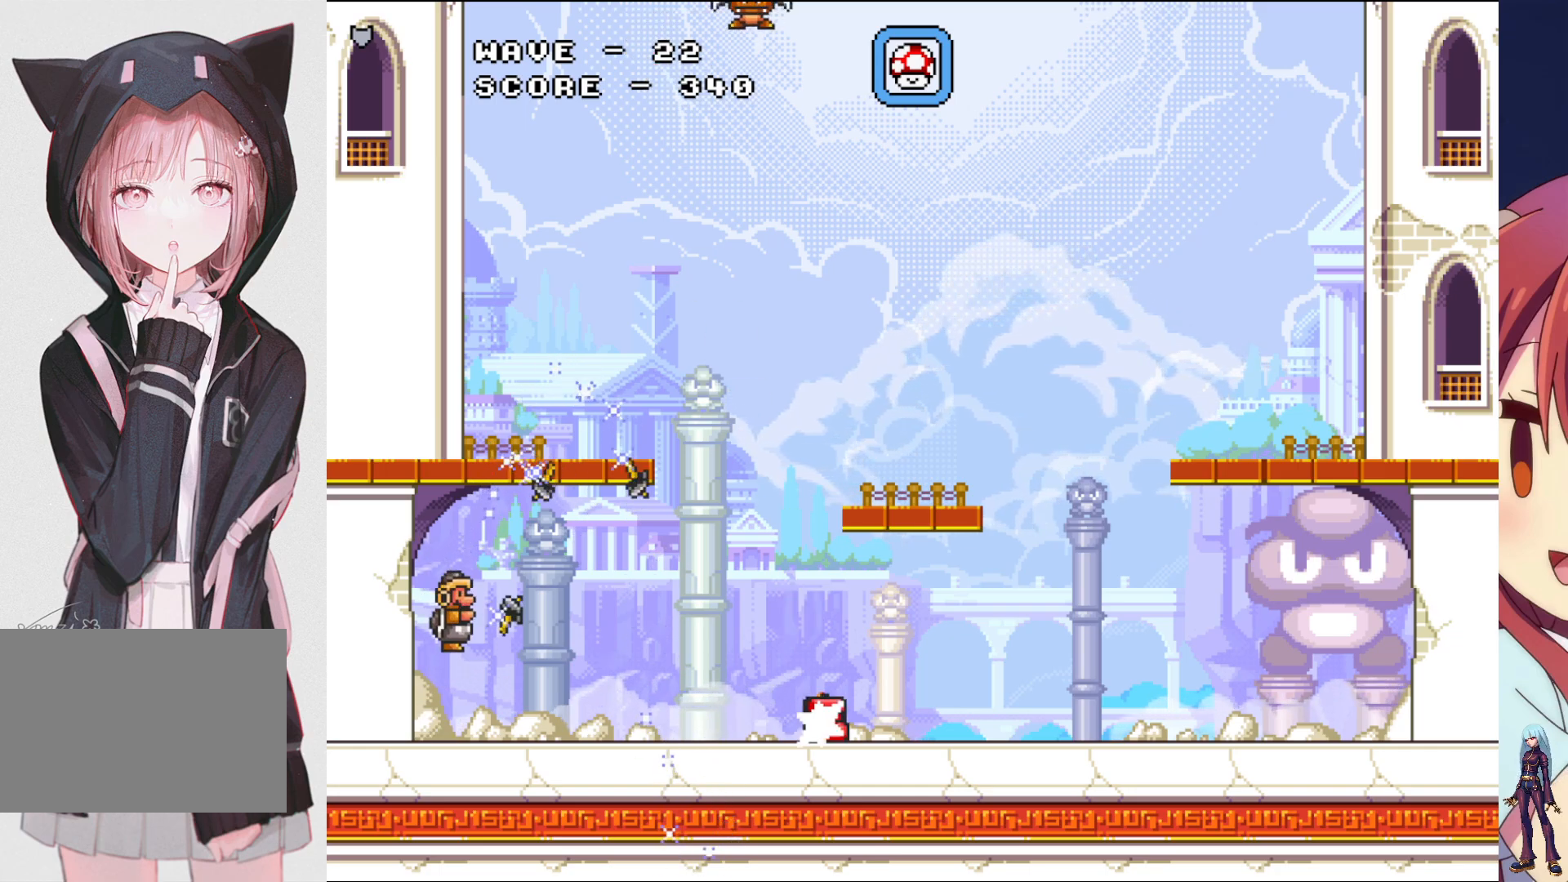
{"buttons": [], "events": [[67, "SQUARE", "up"], [150, "SQUARE", "down"], [183, "DPAD_RIGHT", "up"], [250, "DPAD_UP", "up"], [267, "SQUARE", "up"], [350, "SQUARE", "down"], [450, "SQUARE", "up"]]}
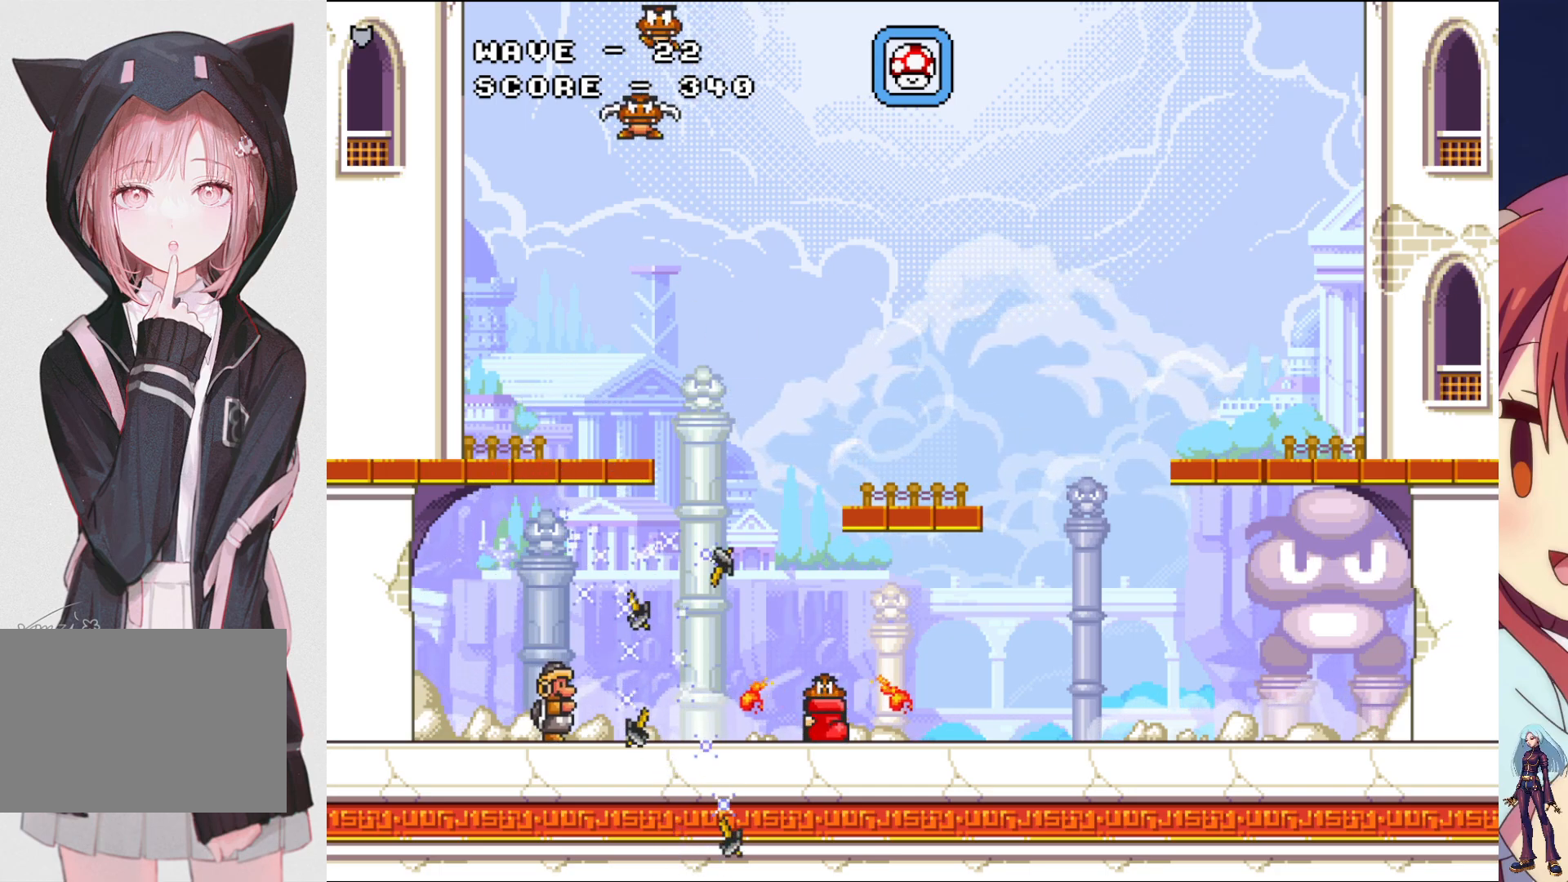
{"buttons": ["SQUARE", "DPAD_LEFT"], "events": [[33, "SQUARE", "down"], [150, "SQUARE", "up"], [233, "SQUARE", "down"], [250, "DPAD_LEFT", "down"], [350, "SQUARE", "up"], [417, "SQUARE", "down"]]}
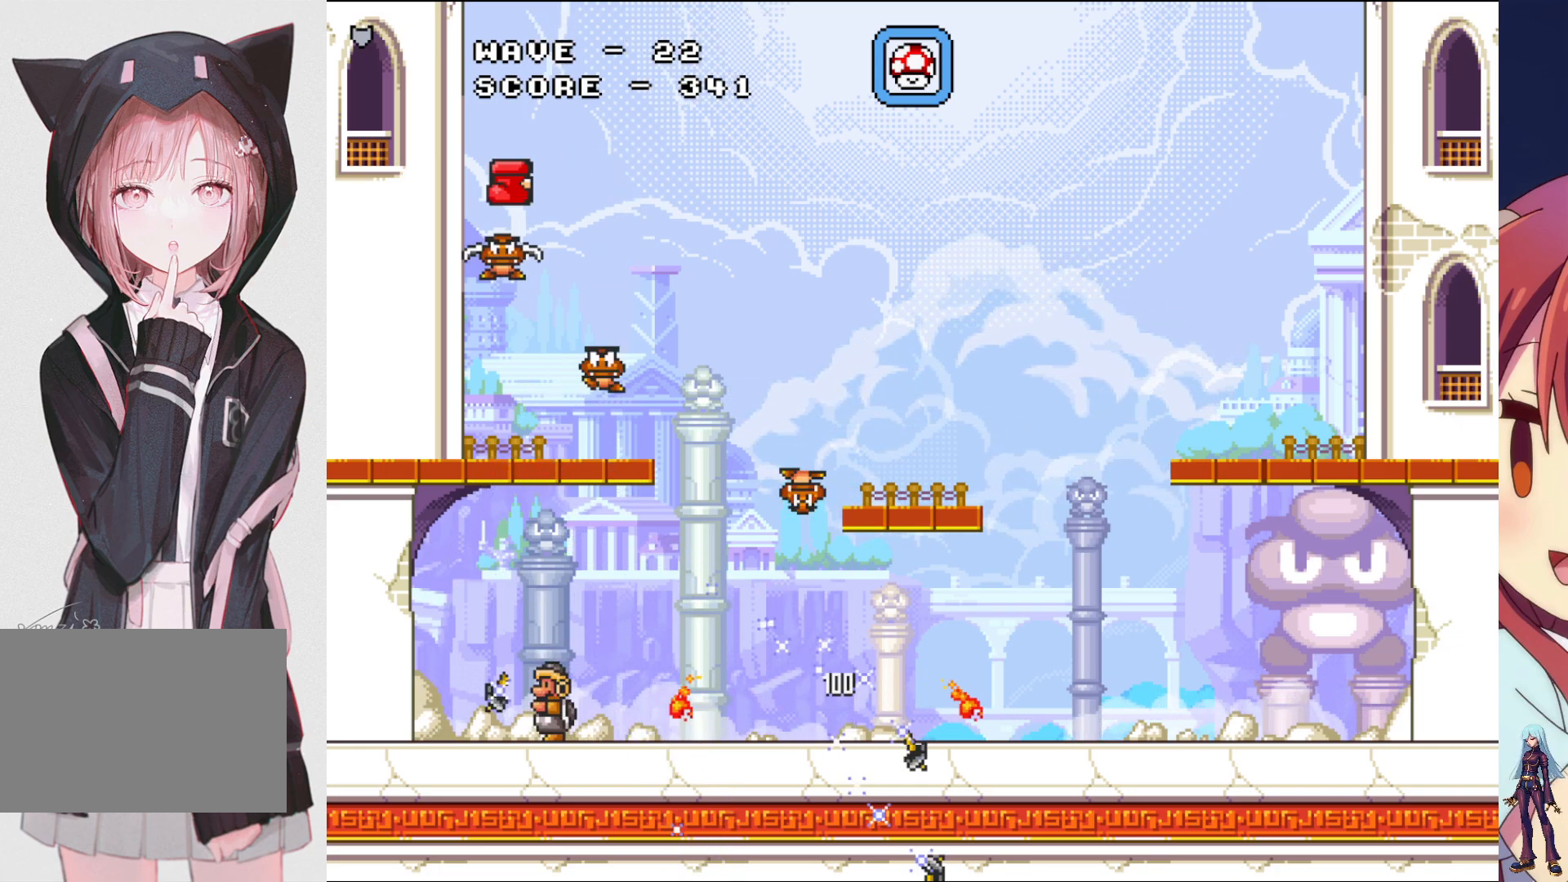
{"buttons": ["DPAD_RIGHT"], "events": [[83, "SQUARE", "up"], [167, "SQUARE", "down"], [350, "SQUARE", "up"], [367, "DPAD_LEFT", "up"], [467, "DPAD_RIGHT", "down"]]}
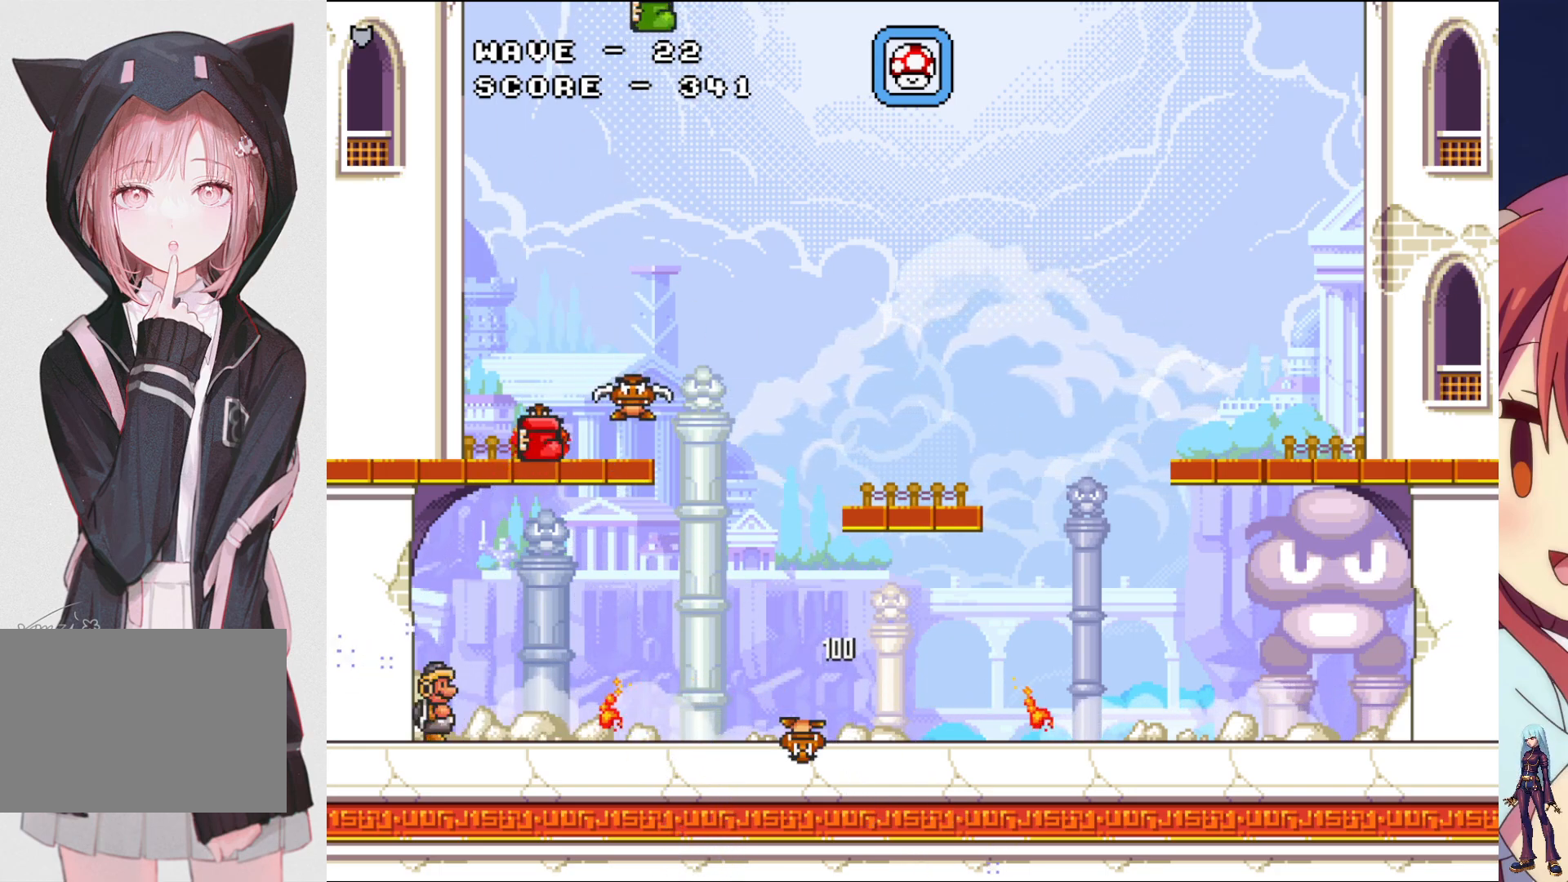
{"buttons": ["DPAD_UP"], "events": [[17, "DPAD_UP", "down"], [33, "CROSS", "down"], [183, "SQUARE", "down"], [383, "CROSS", "up"], [383, "SQUARE", "up"], [417, "DPAD_RIGHT", "up"], [467, "DPAD_UP", "up"], [500, "DPAD_UP", "down"]]}
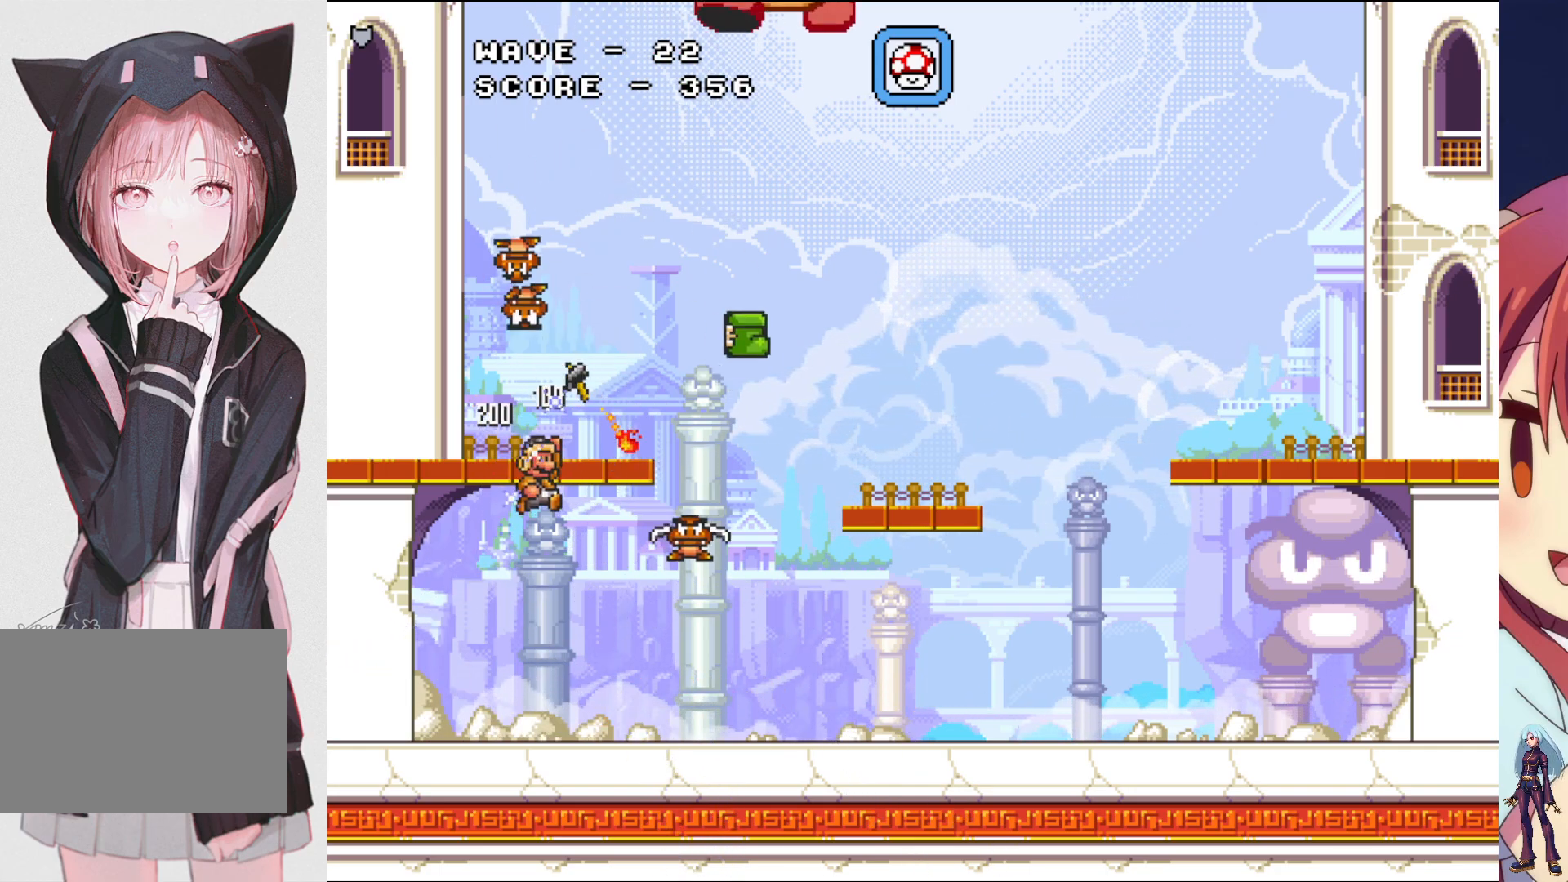
{"buttons": ["SQUARE", "DPAD_LEFT"], "events": [[17, "SQUARE", "down"], [133, "DPAD_LEFT", "down"], [150, "SQUARE", "up"], [217, "SQUARE", "down"], [333, "DPAD_UP", "up"], [350, "SQUARE", "up"], [433, "SQUARE", "down"]]}
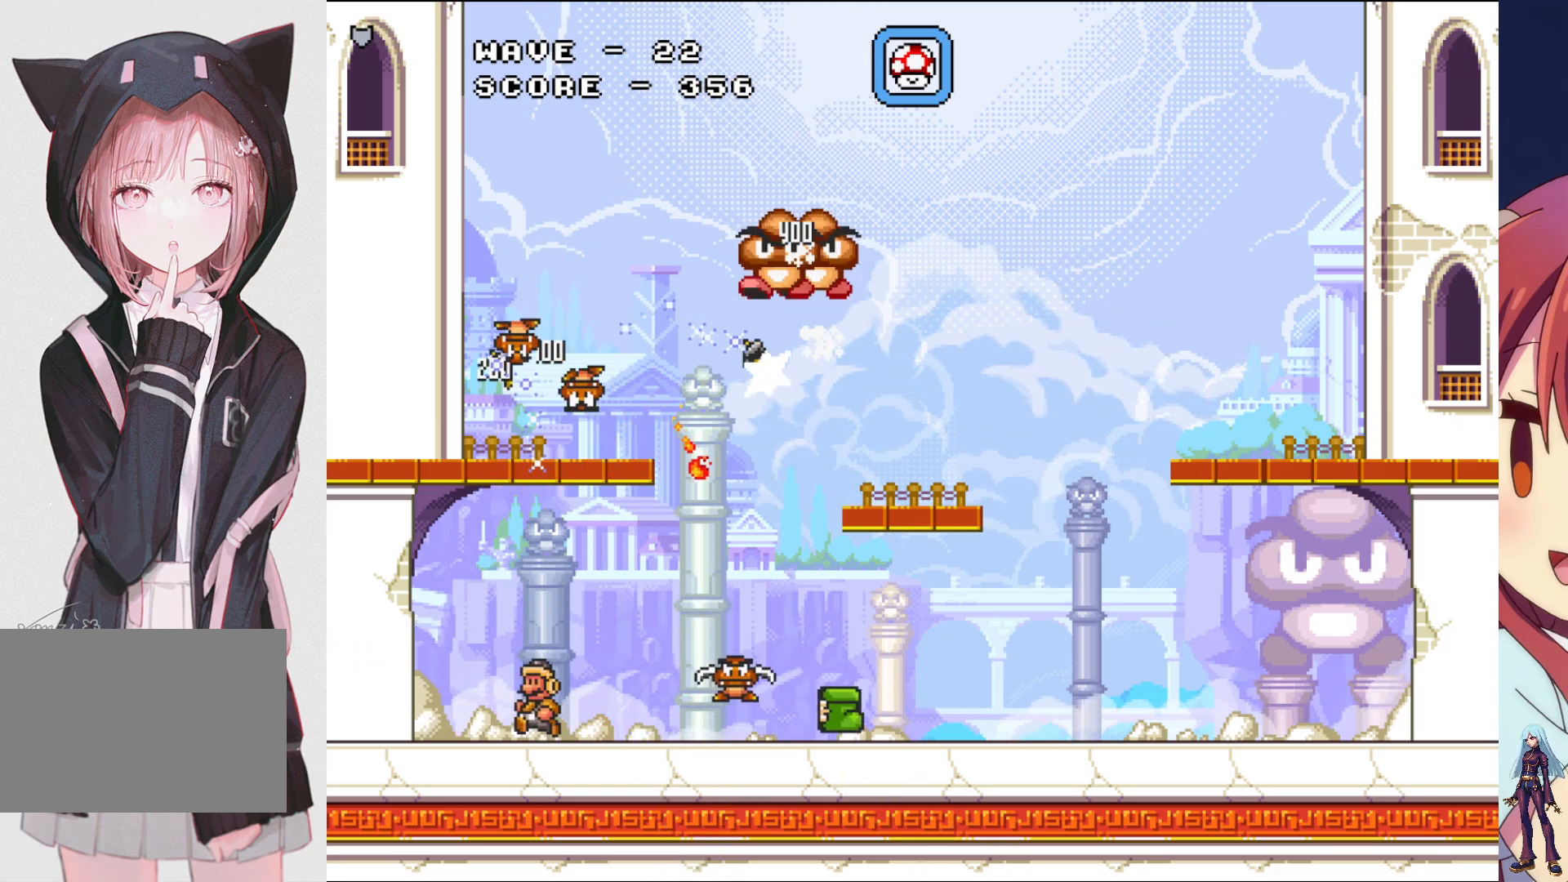
{"buttons": [], "events": [[17, "DPAD_LEFT", "up"], [50, "SQUARE", "up"], [67, "DPAD_RIGHT", "down"], [150, "SQUARE", "down"], [217, "DPAD_RIGHT", "up"], [267, "SQUARE", "up"], [333, "SQUARE", "down"], [467, "SQUARE", "up"]]}
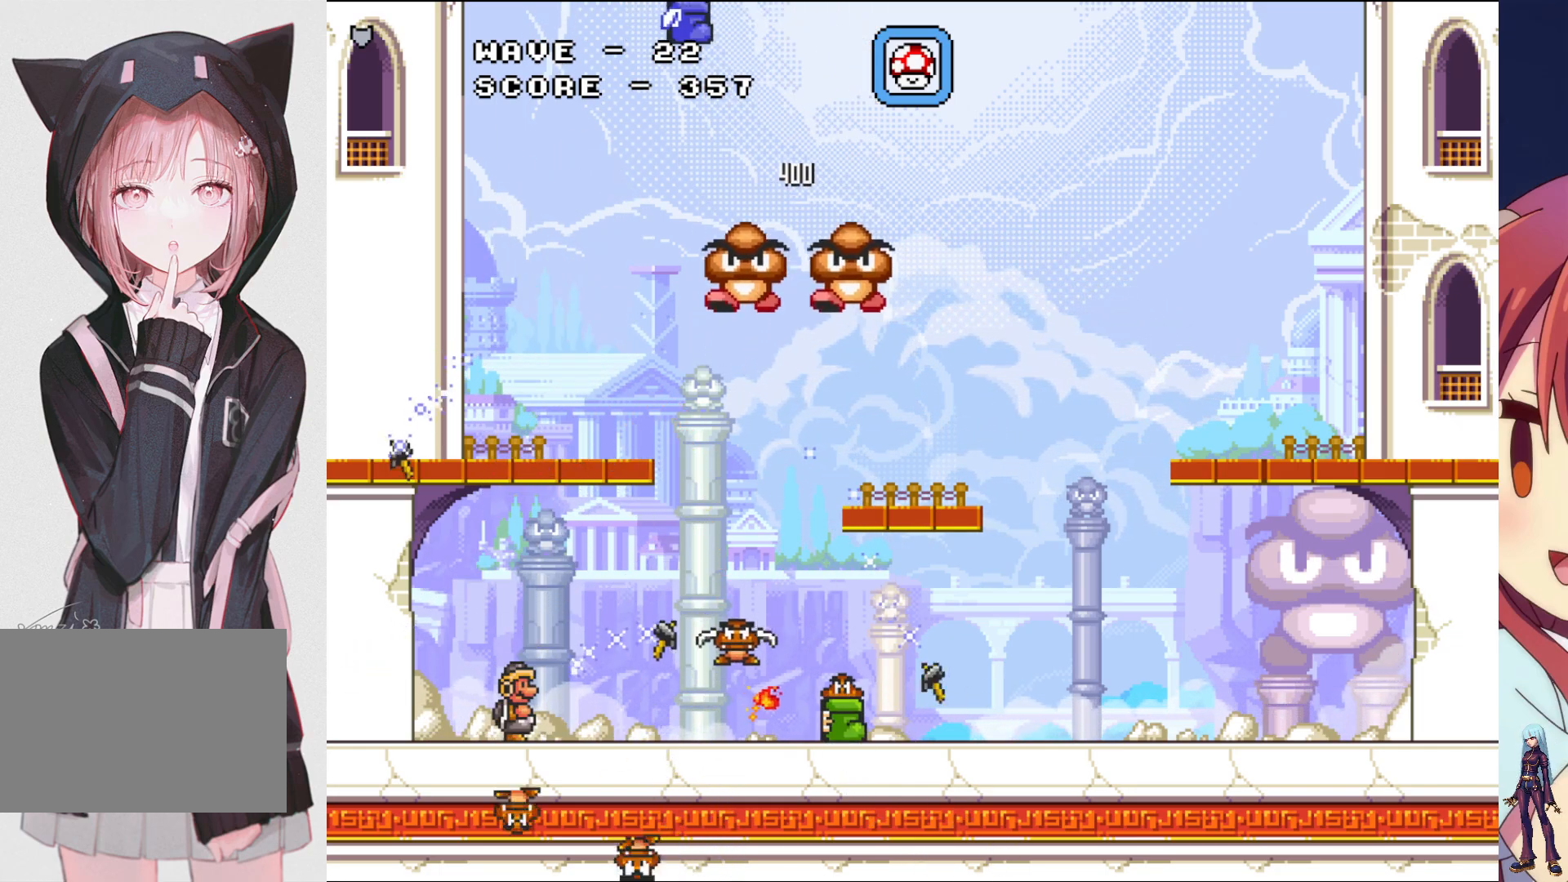
{"buttons": ["SQUARE"], "events": [[33, "SQUARE", "down"], [167, "SQUARE", "up"], [233, "SQUARE", "down"], [350, "SQUARE", "up"], [433, "SQUARE", "down"]]}
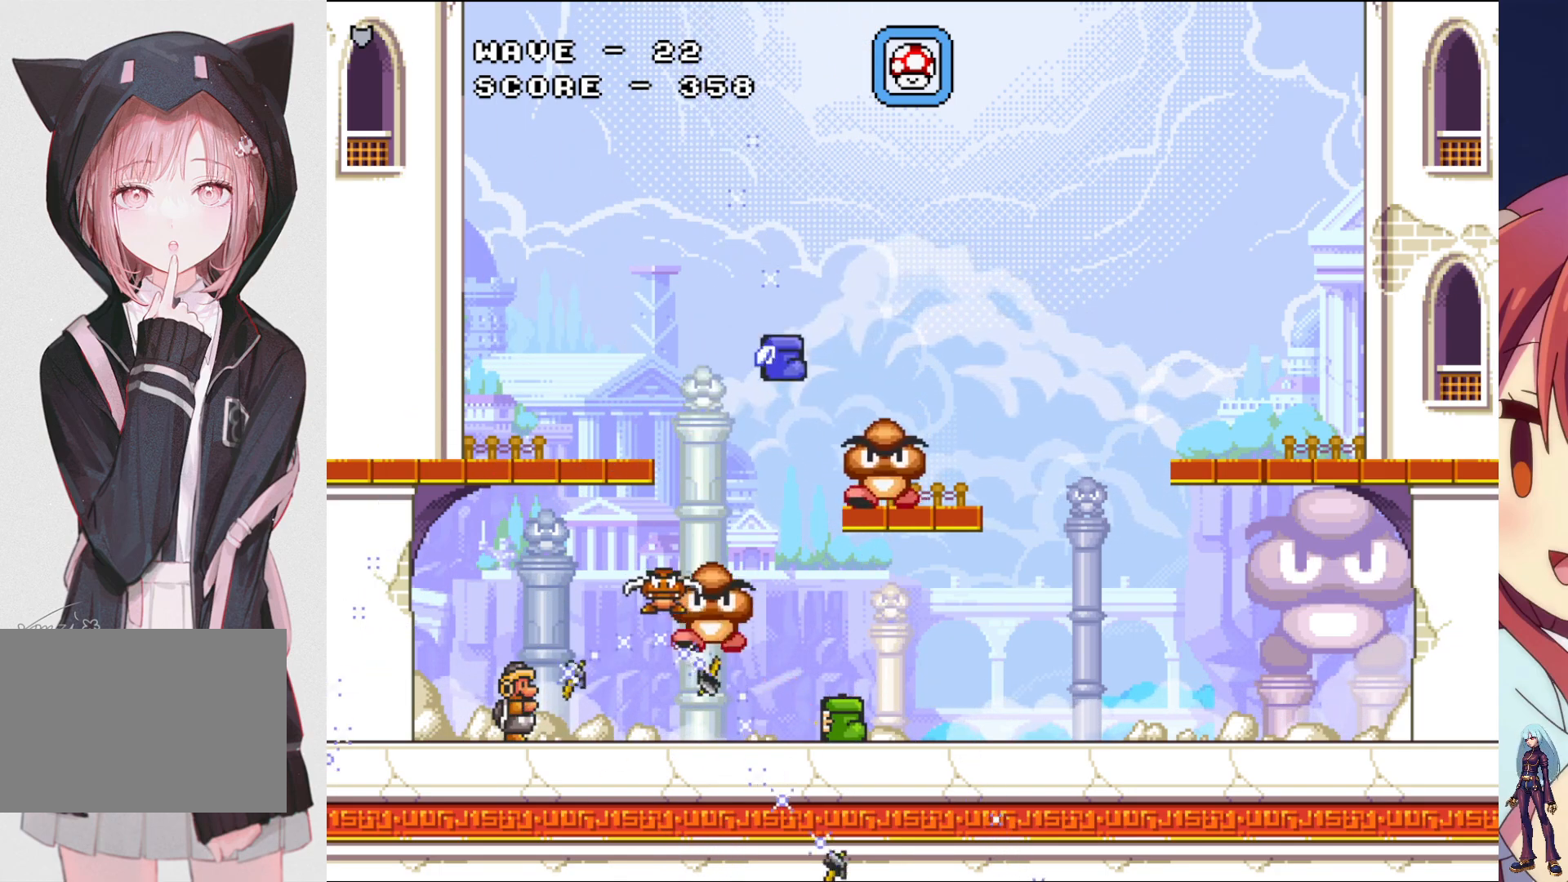
{"buttons": ["SQUARE", "DPAD_LEFT"], "events": [[50, "SQUARE", "up"], [117, "SQUARE", "down"], [250, "SQUARE", "up"], [317, "SQUARE", "down"], [333, "DPAD_LEFT", "down"], [450, "SQUARE", "up"], [500, "SQUARE", "down"]]}
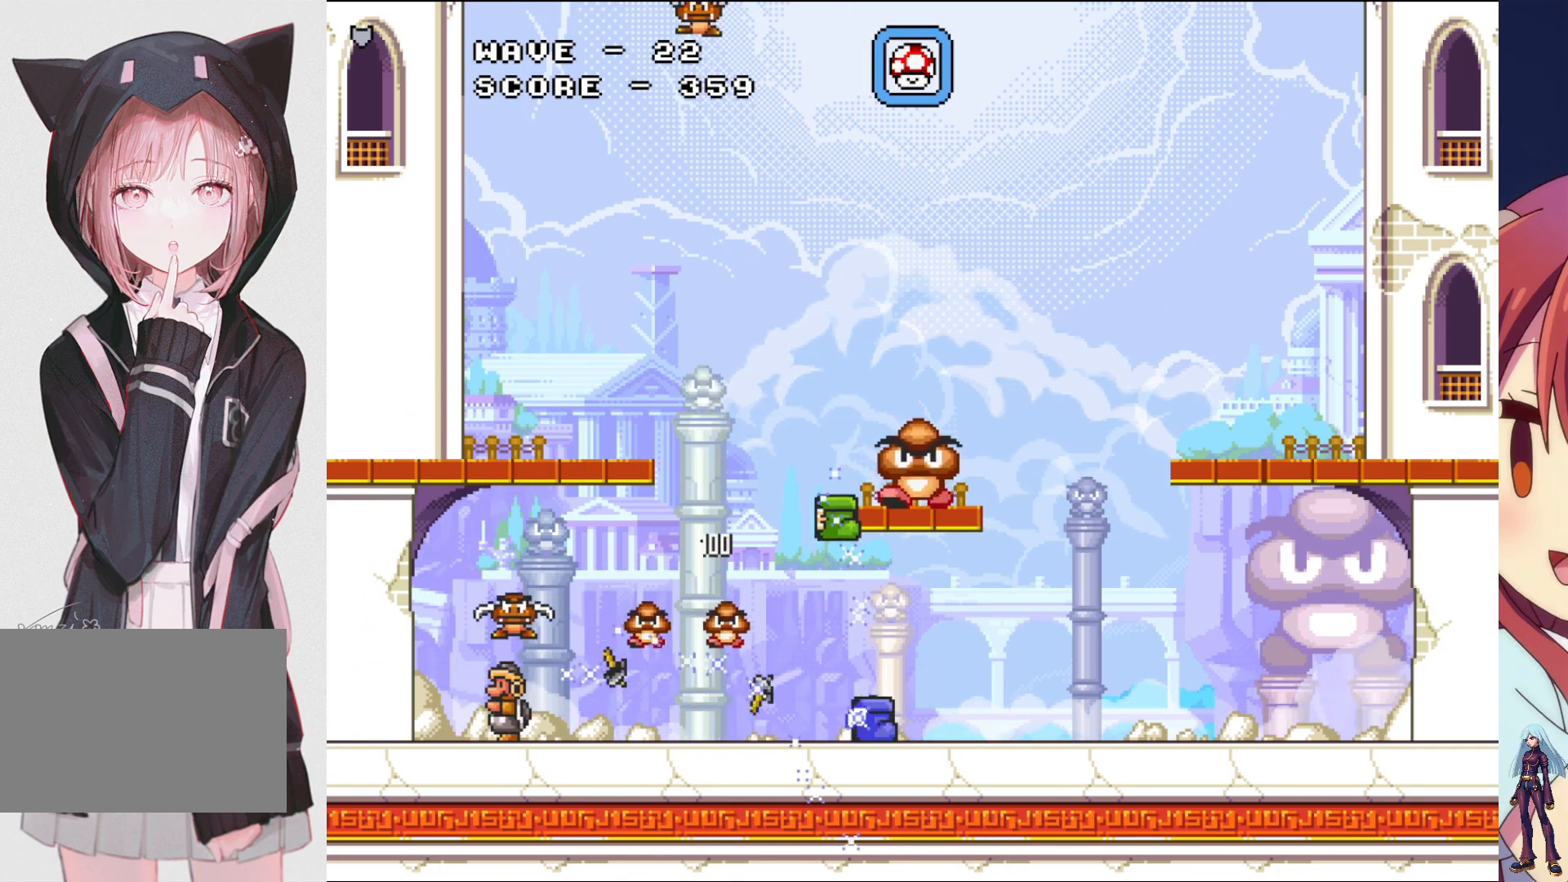
{"buttons": ["SQUARE", "DPAD_UP"], "events": [[100, "SQUARE", "up"], [150, "DPAD_LEFT", "up"], [167, "DPAD_UP", "down"], [217, "SQUARE", "down"], [317, "SQUARE", "up"], [383, "SQUARE", "down"]]}
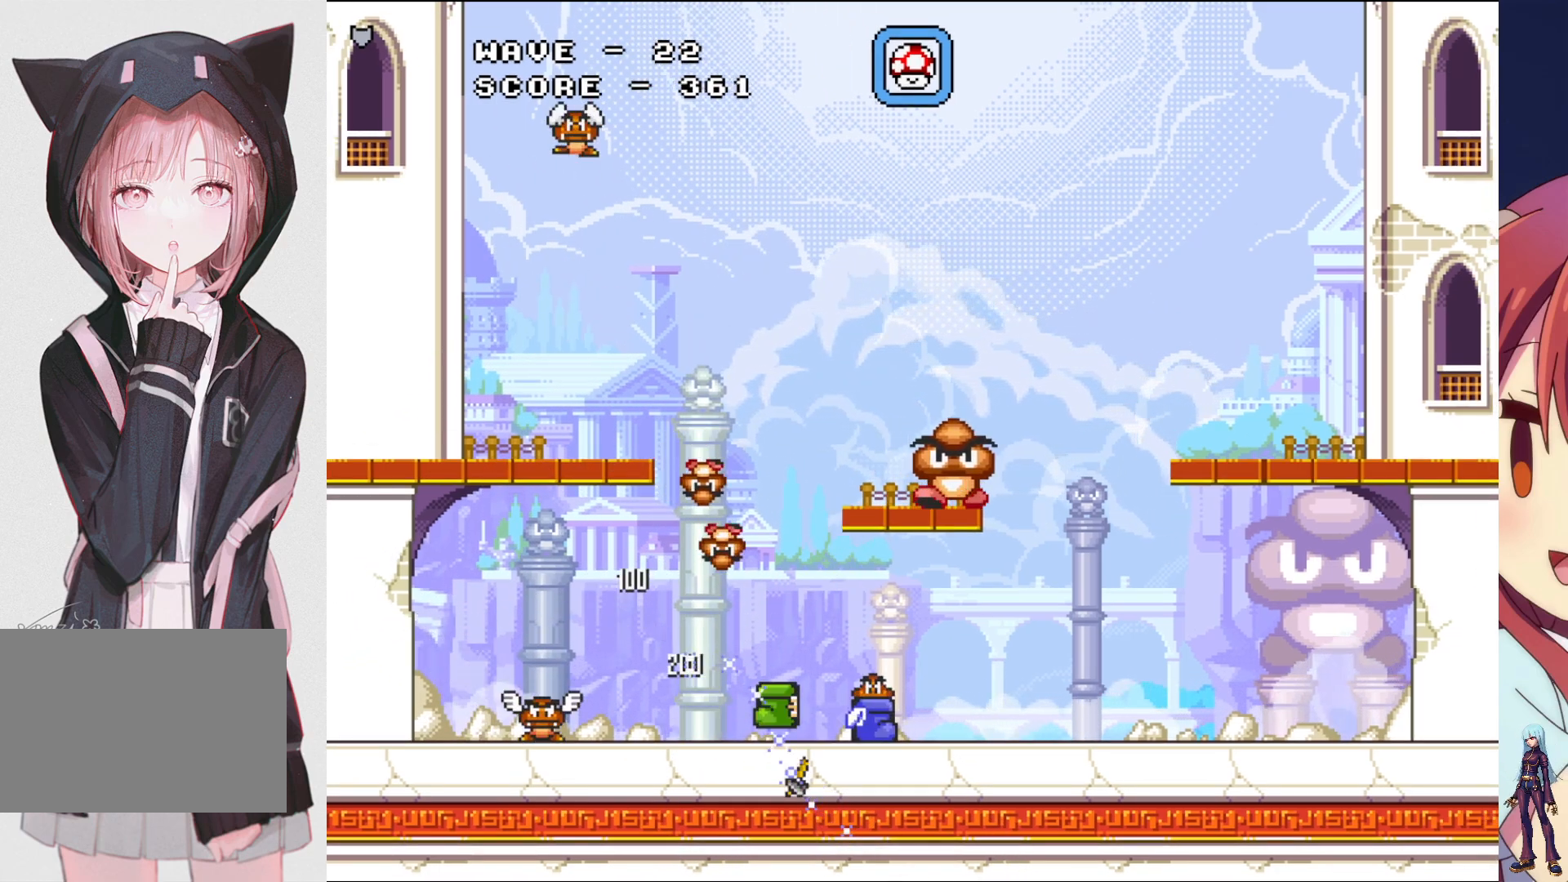
{"buttons": [], "events": [[17, "SQUARE", "up"], [33, "DPAD_UP", "up"], [50, "DPAD_RIGHT", "down"], [100, "CROSS", "down"], [150, "SQUARE", "down"], [200, "CROSS", "up"], [283, "SQUARE", "up"], [350, "SQUARE", "down"], [383, "DPAD_RIGHT", "up"], [483, "SQUARE", "up"]]}
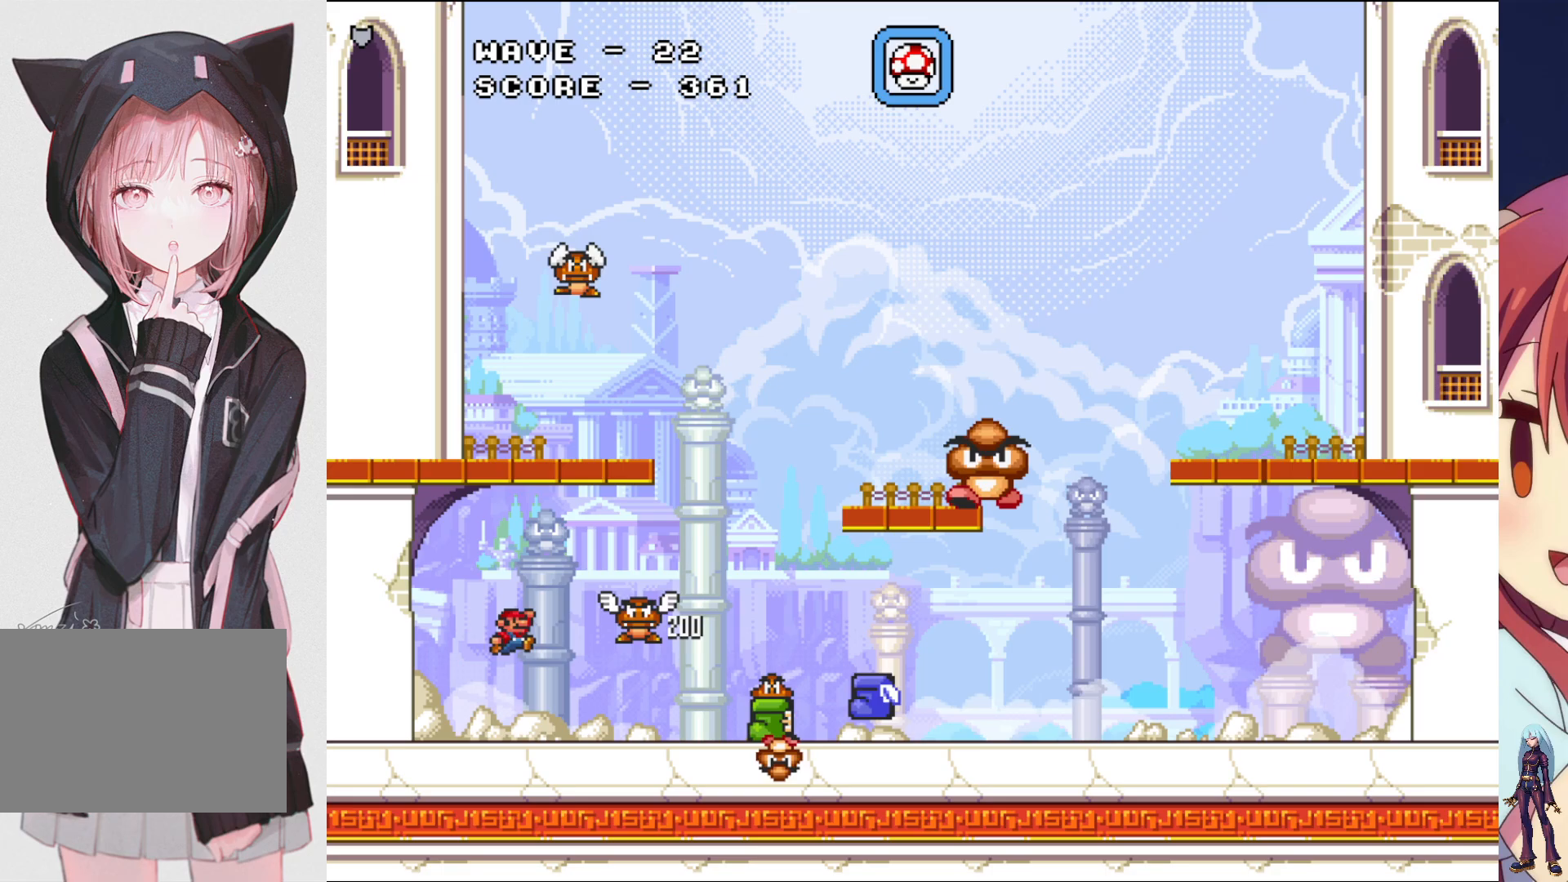
{"buttons": ["SQUARE", "DPAD_RIGHT"], "events": [[50, "SQUARE", "down"], [167, "SQUARE", "up"], [233, "SQUARE", "down"], [317, "DPAD_RIGHT", "down"], [367, "SQUARE", "up"], [450, "SQUARE", "down"]]}
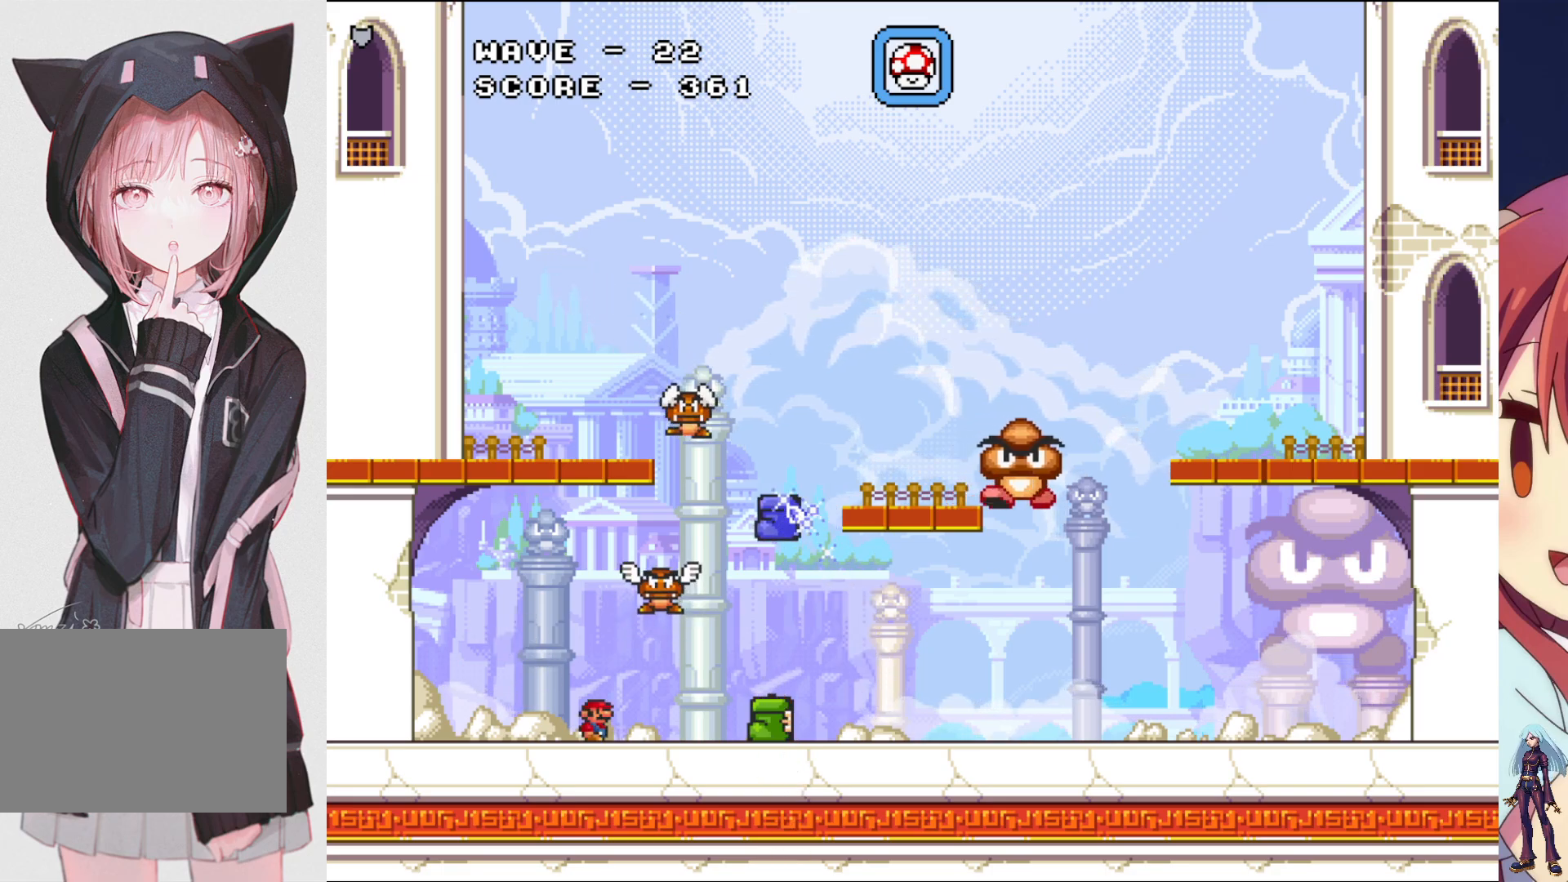
{"buttons": ["SQUARE"], "events": [[117, "SQUARE", "up"], [167, "CROSS", "down"], [250, "SQUARE", "down"], [400, "DPAD_RIGHT", "up"], [433, "CROSS", "up"]]}
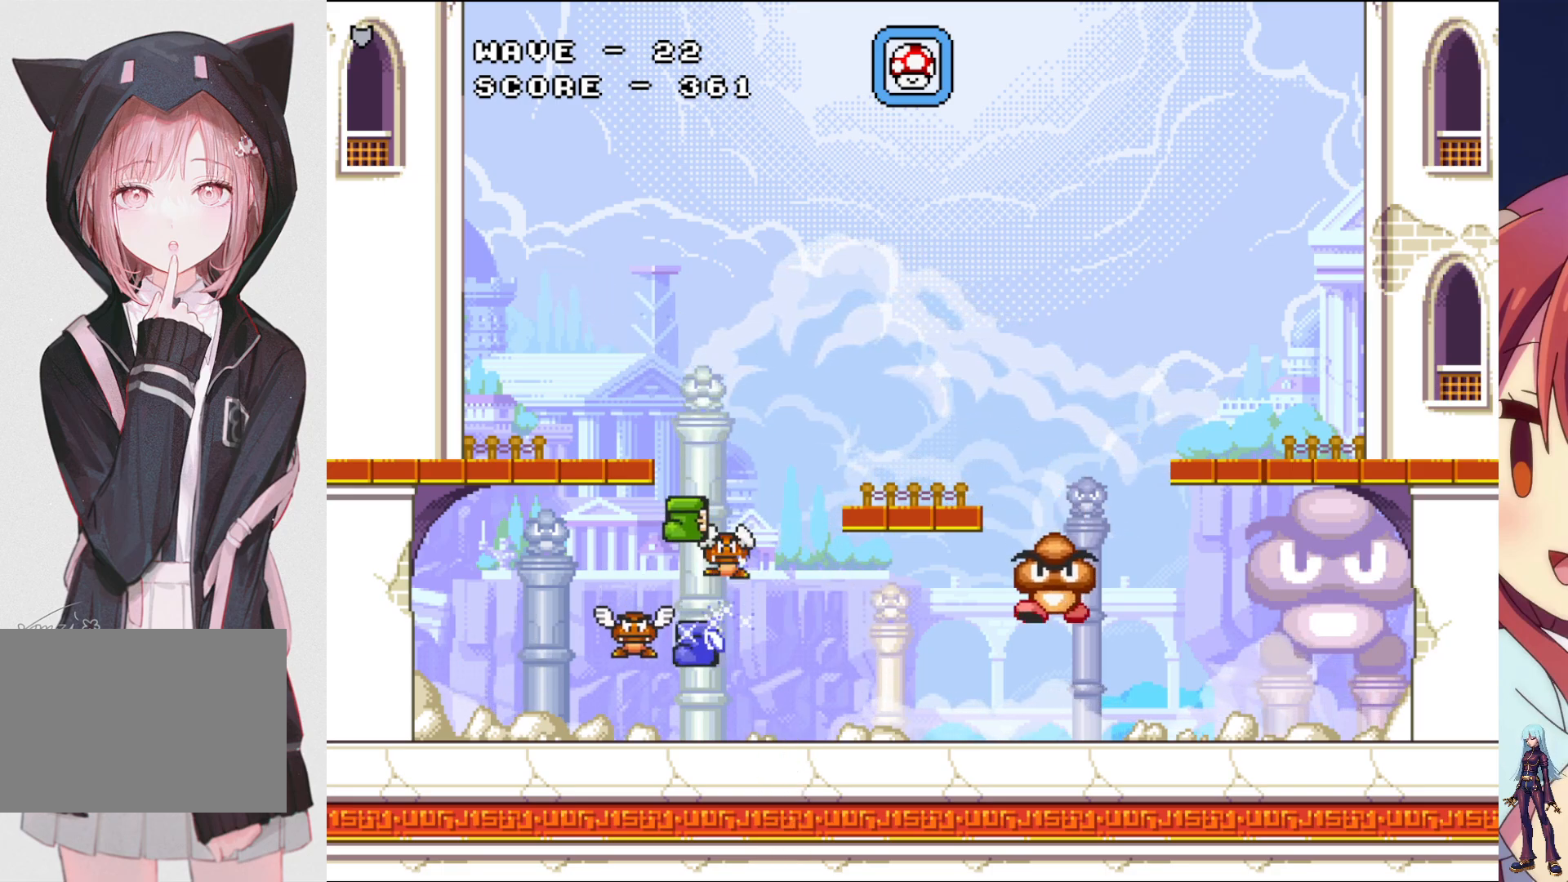
{"buttons": ["SQUARE"], "events": [[200, "SELECT", "down"], [283, "SELECT", "up"]]}
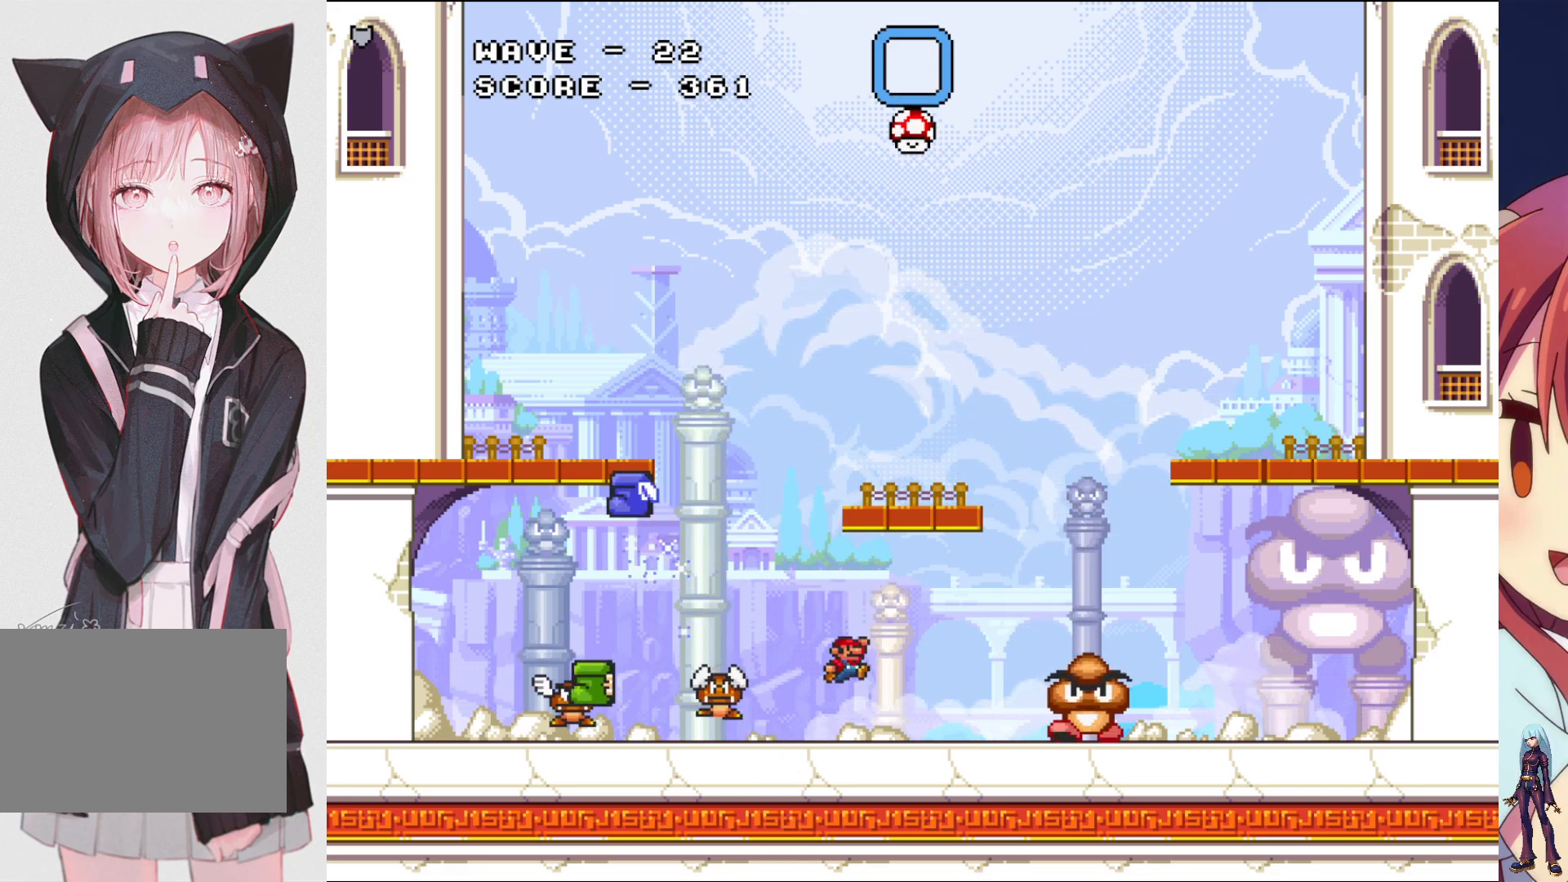
{"buttons": ["CROSS", "SQUARE"], "events": [[100, "DPAD_RIGHT", "down"], [233, "DPAD_RIGHT", "up"], [250, "CROSS", "down"], [367, "DPAD_LEFT", "down"], [500, "DPAD_LEFT", "up"]]}
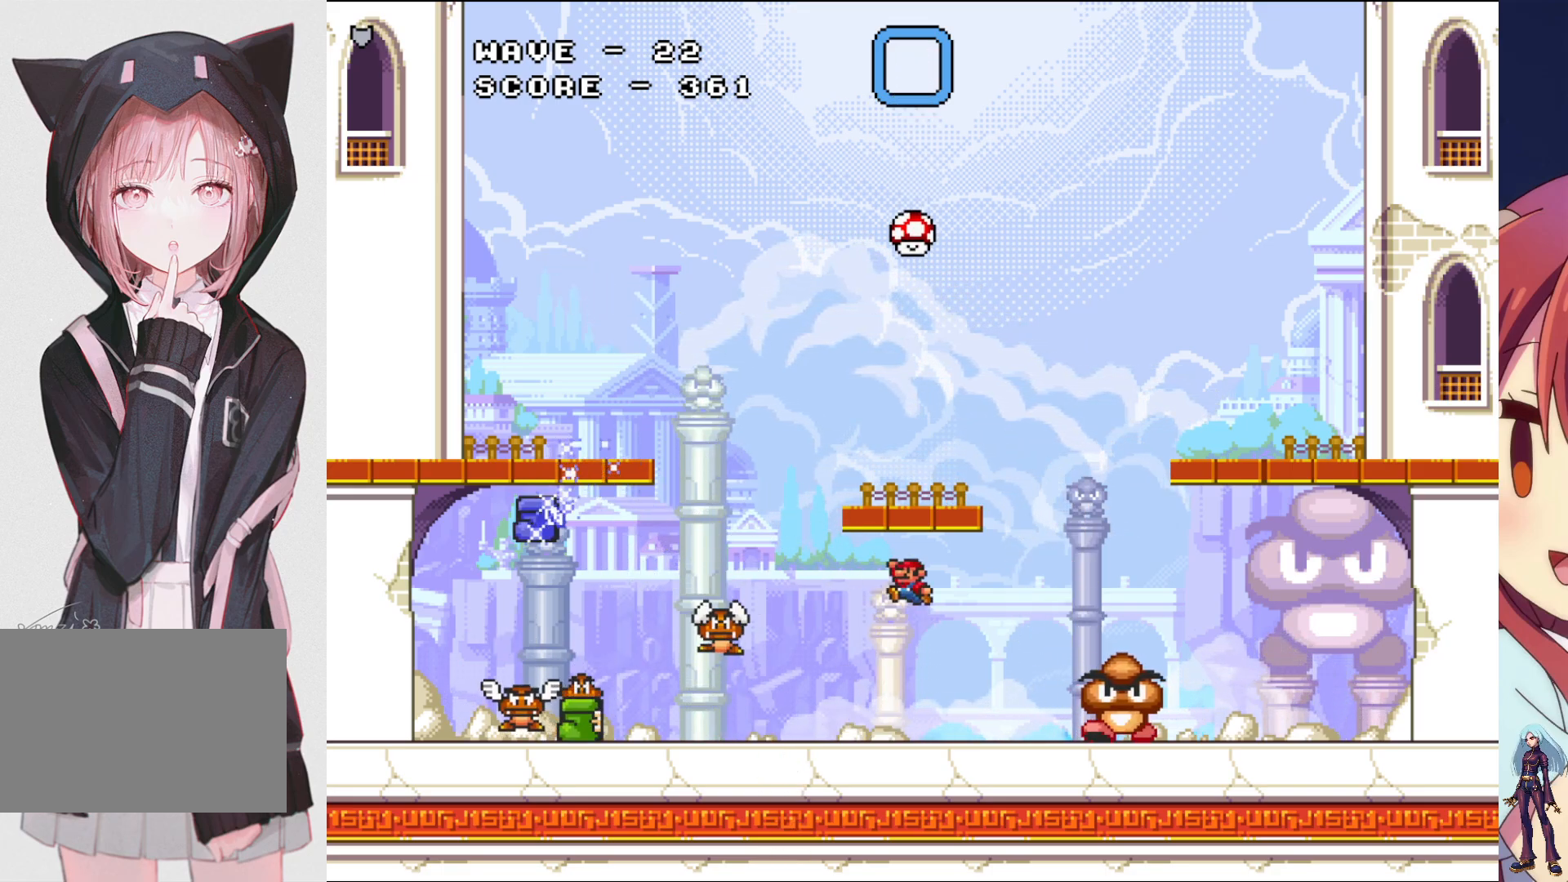
{"buttons": ["SQUARE"], "events": [[267, "DPAD_RIGHT", "down"], [350, "CROSS", "up"], [450, "DPAD_RIGHT", "up"]]}
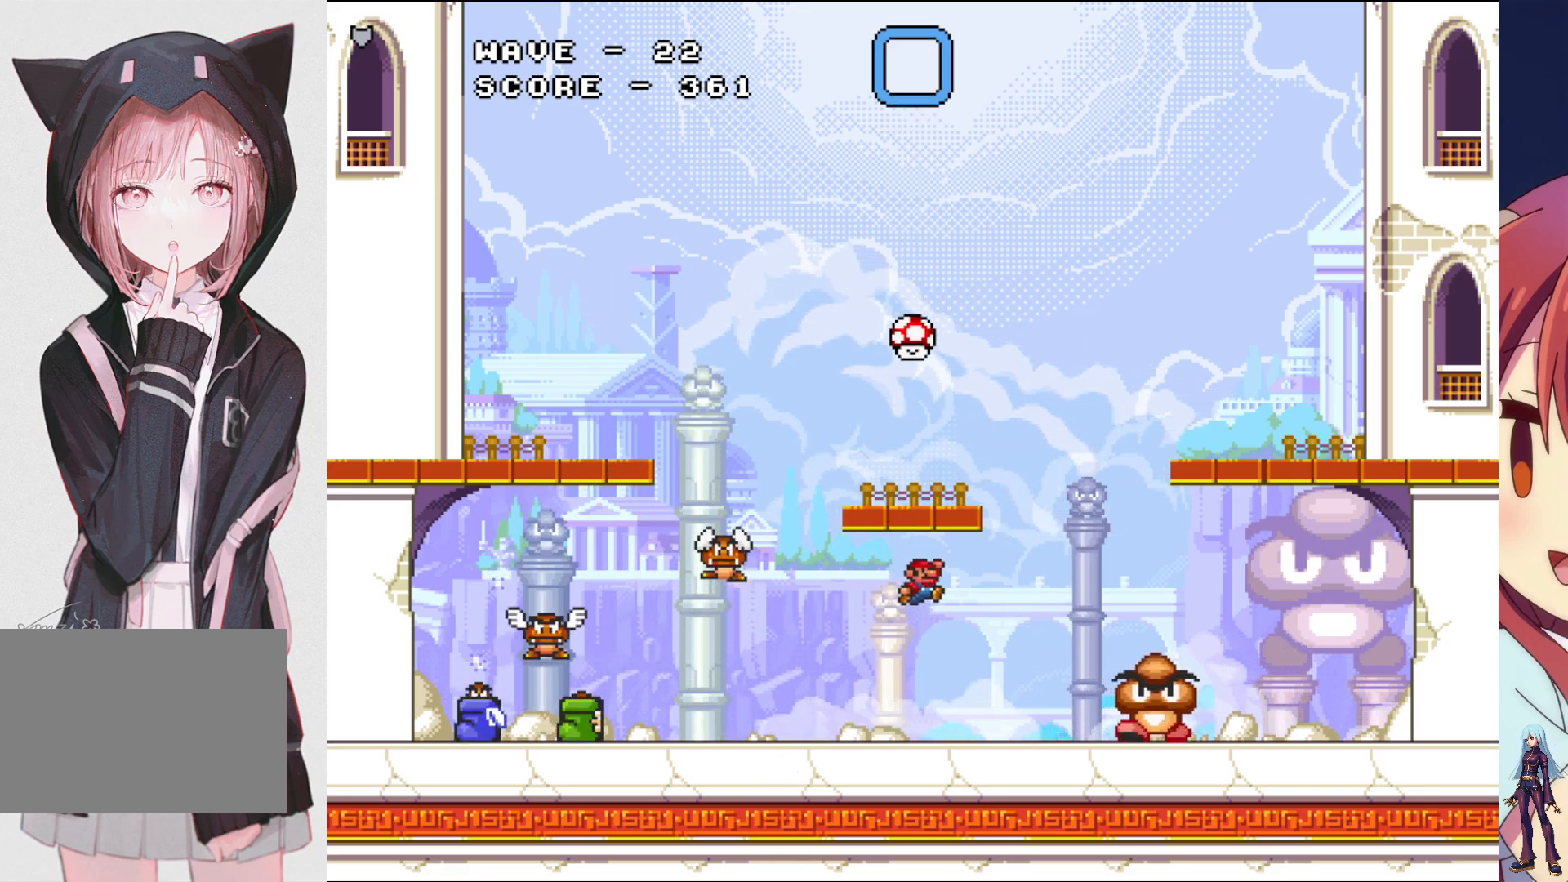
{"buttons": ["SQUARE"], "events": [[83, "DPAD_LEFT", "down"], [250, "DPAD_LEFT", "up"]]}
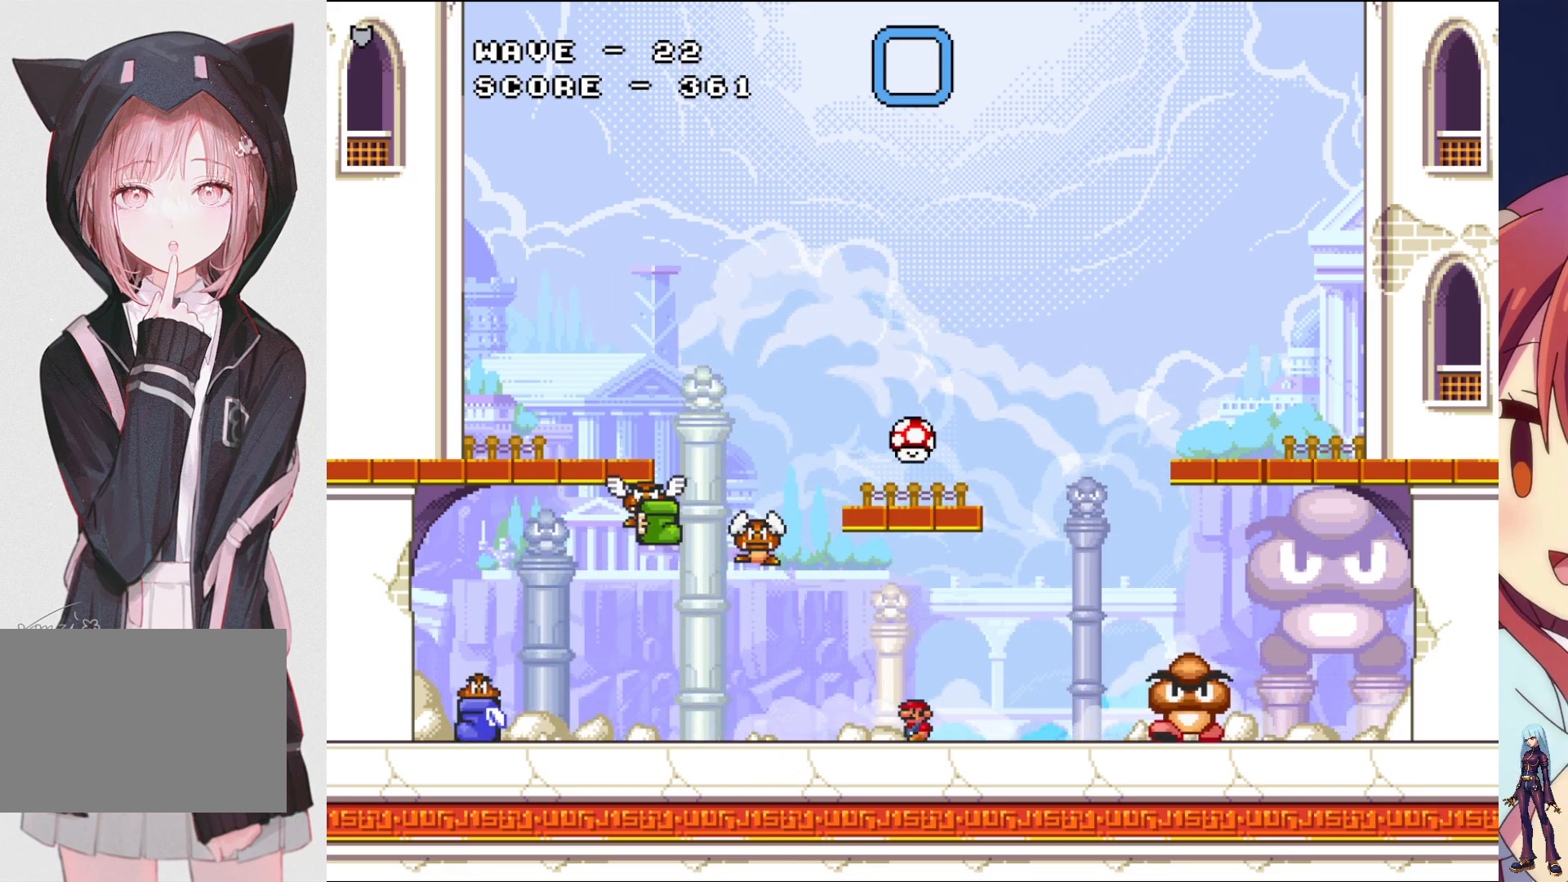
{"buttons": ["CROSS", "SQUARE"], "events": [[233, "CROSS", "down"]]}
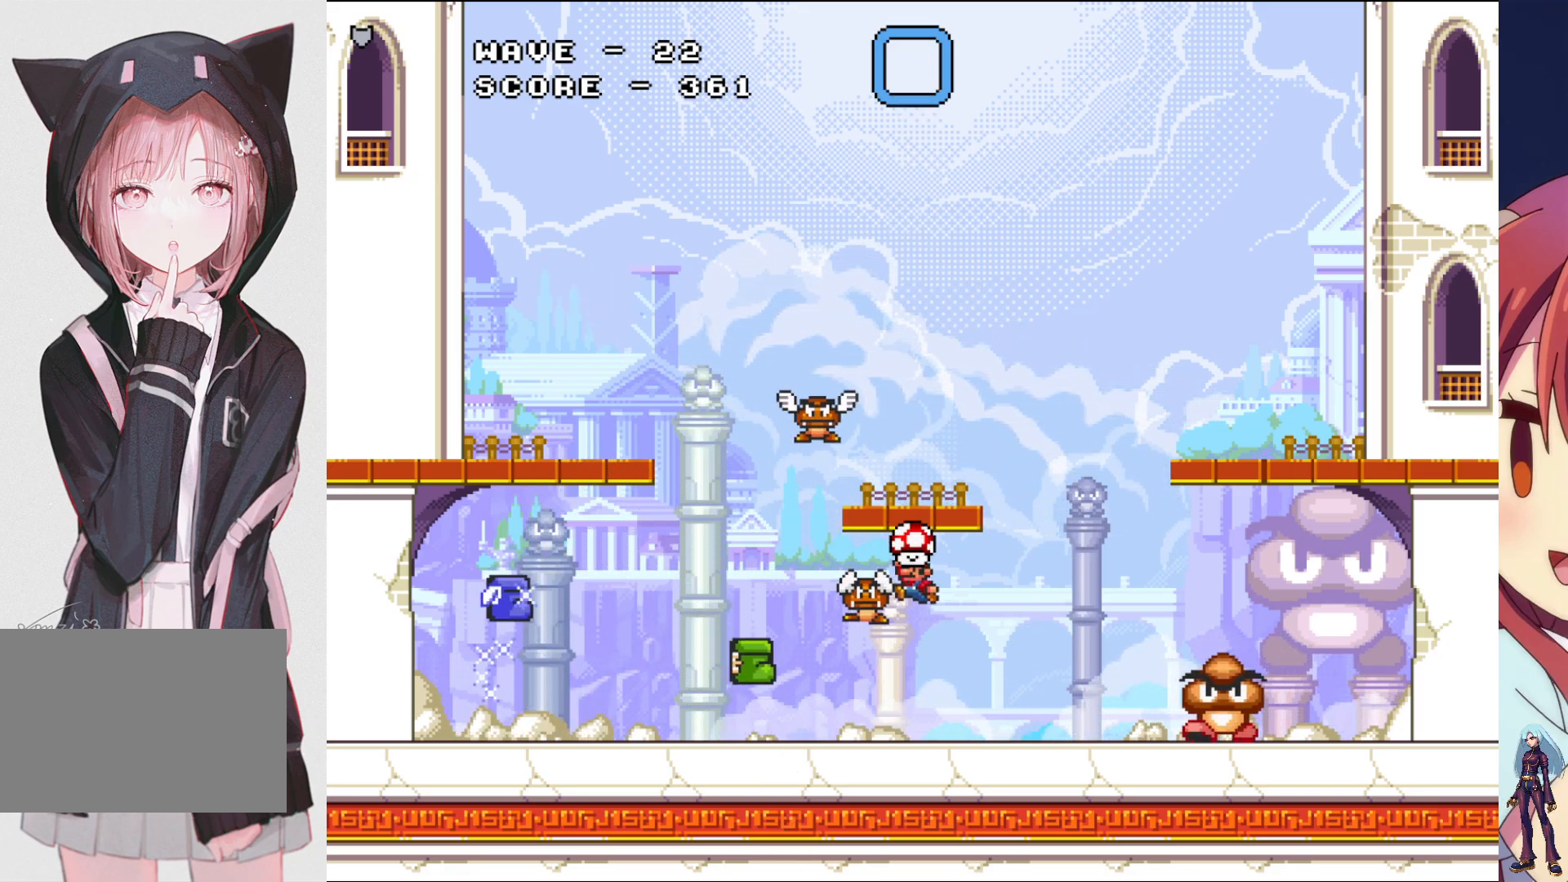
{"buttons": ["SQUARE", "DPAD_RIGHT"], "events": [[200, "CROSS", "up"], [233, "DPAD_RIGHT", "down"], [367, "DPAD_RIGHT", "up"], [450, "DPAD_RIGHT", "down"]]}
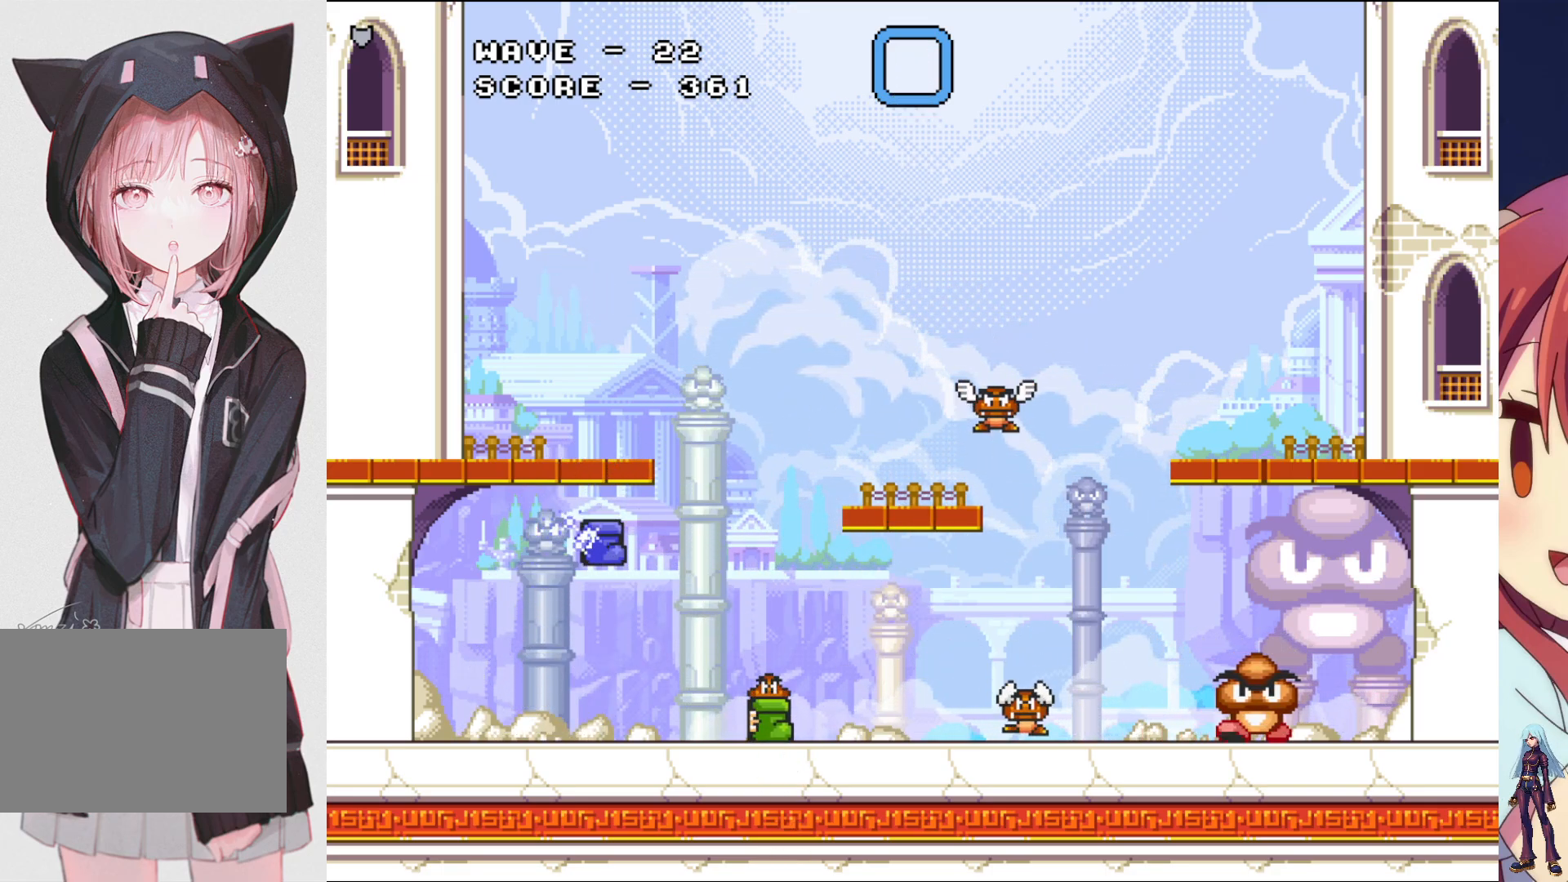
{"buttons": ["CROSS", "SQUARE", "DPAD_LEFT"], "events": [[83, "DPAD_RIGHT", "up"], [167, "DPAD_LEFT", "down"], [317, "CROSS", "down"]]}
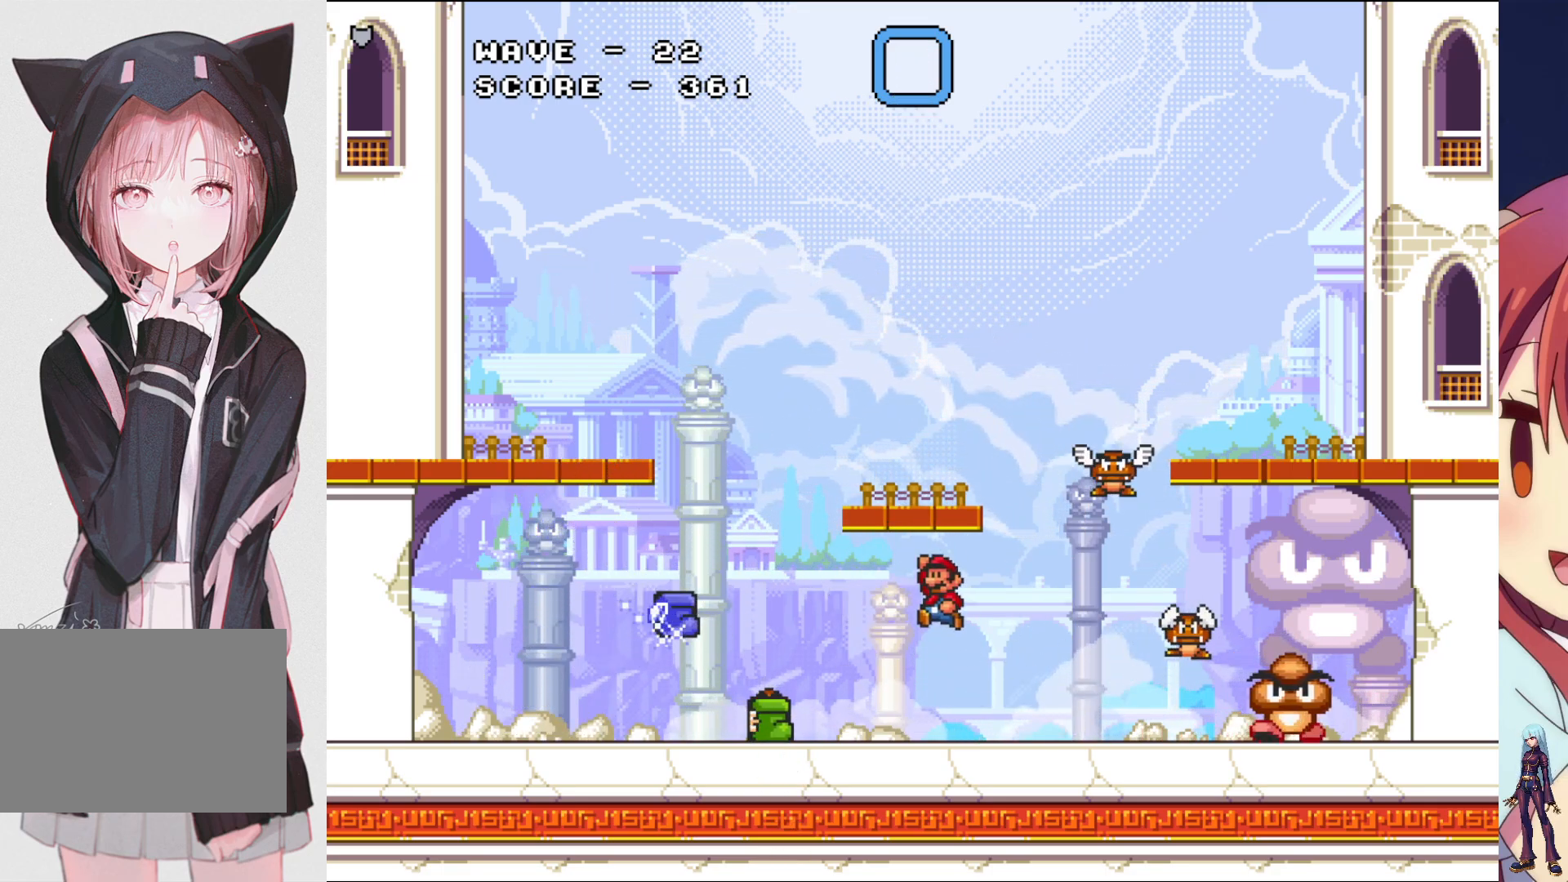
{"buttons": ["CROSS", "SQUARE", "DPAD_RIGHT"], "events": [[217, "DPAD_LEFT", "up"], [317, "DPAD_RIGHT", "down"]]}
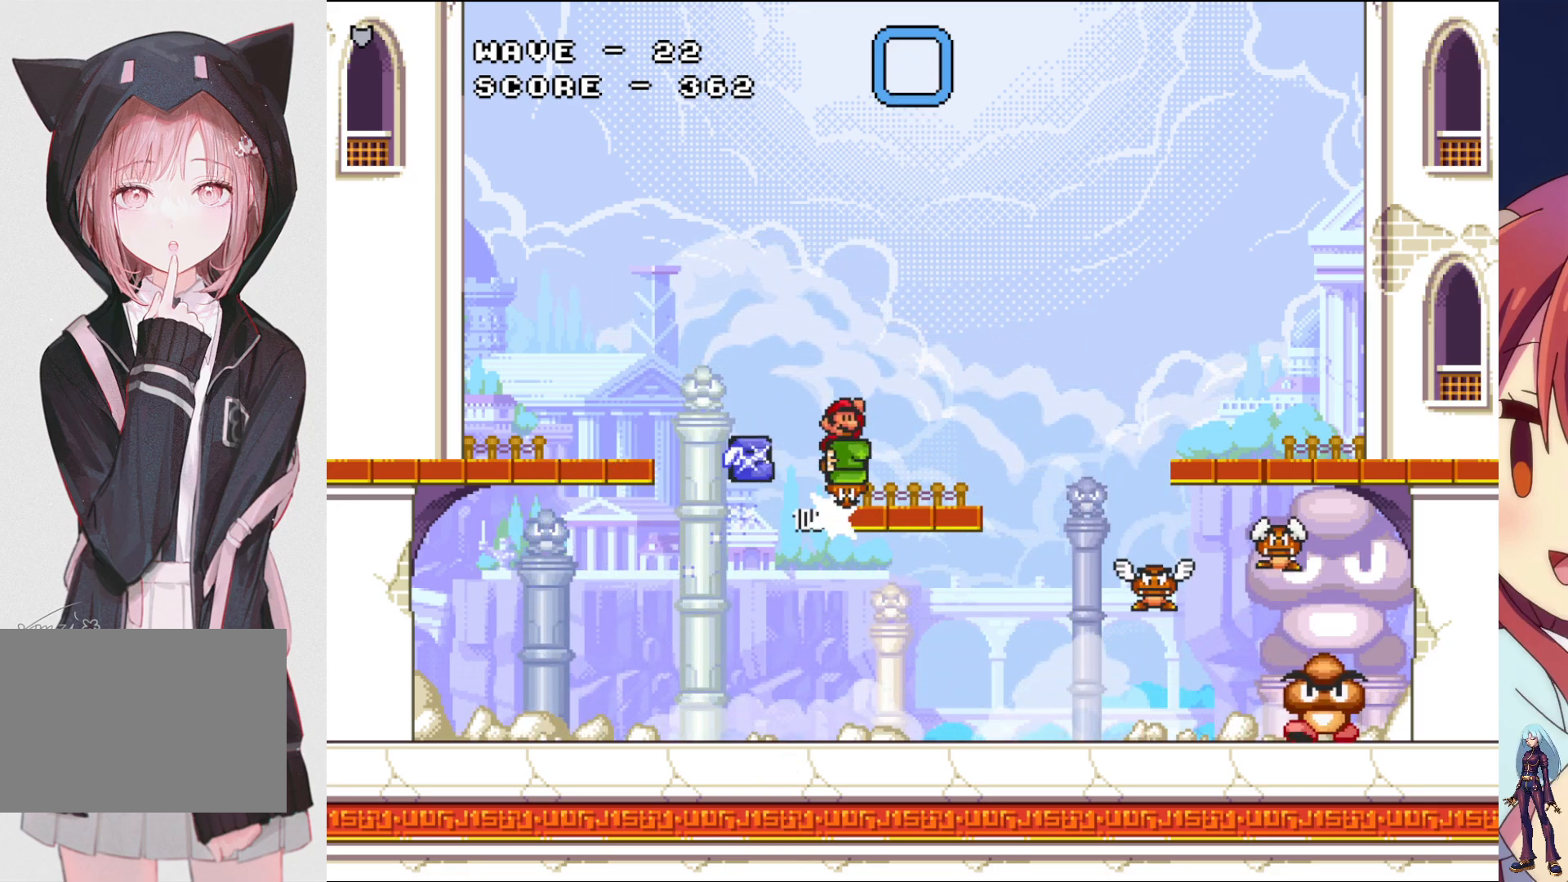
{"buttons": ["CROSS", "SQUARE", "DPAD_LEFT"], "events": [[183, "DPAD_RIGHT", "up"], [367, "DPAD_LEFT", "down"]]}
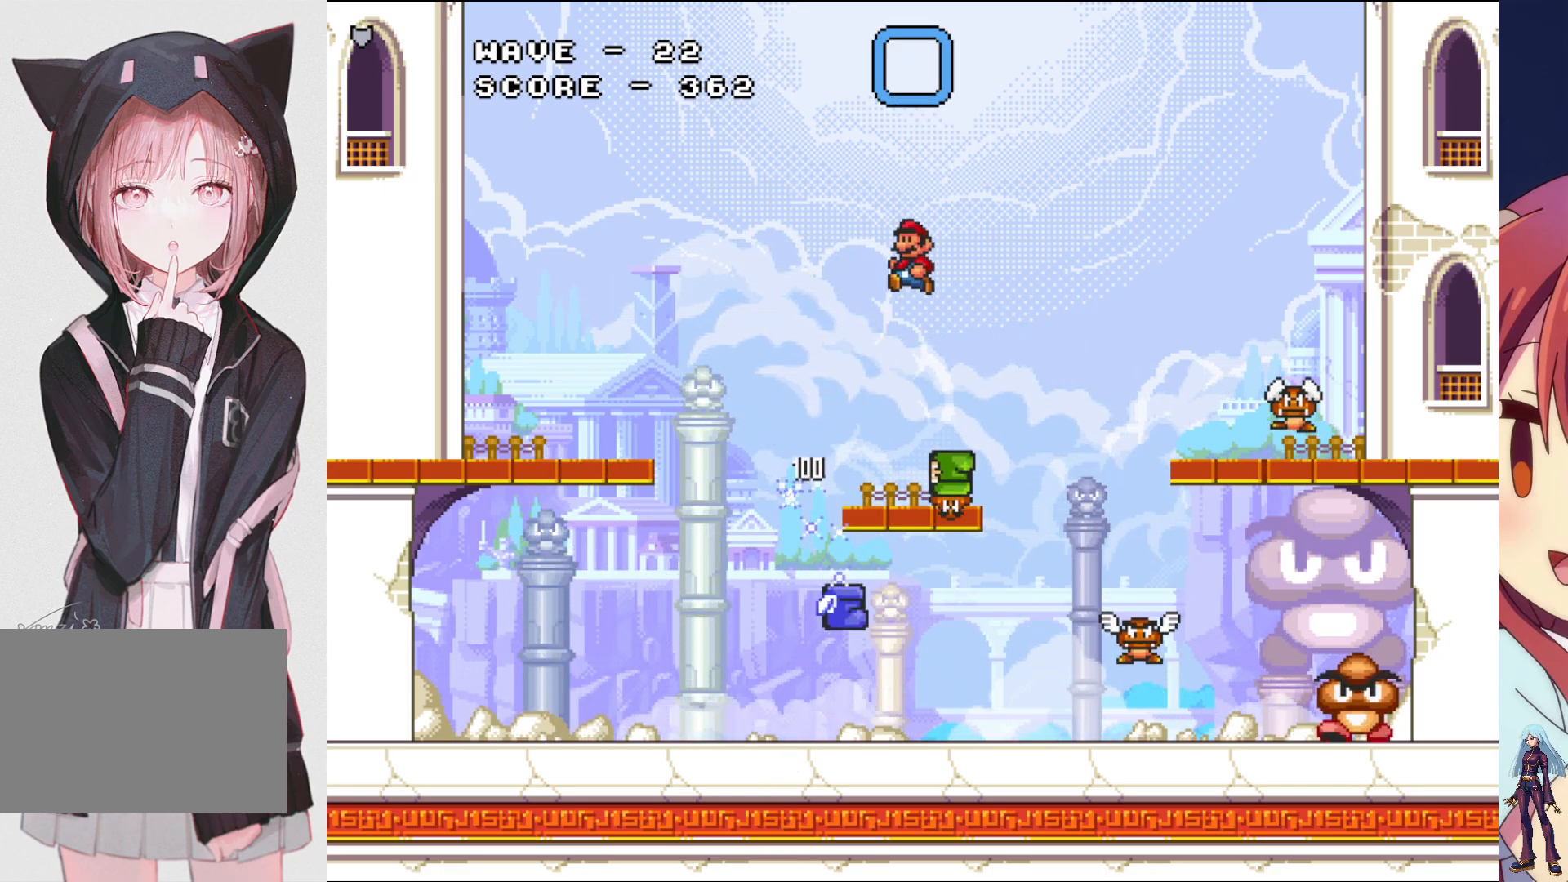
{"buttons": ["SQUARE"], "events": [[50, "DPAD_LEFT", "up"], [83, "CROSS", "up"], [167, "DPAD_RIGHT", "down"], [467, "DPAD_RIGHT", "up"]]}
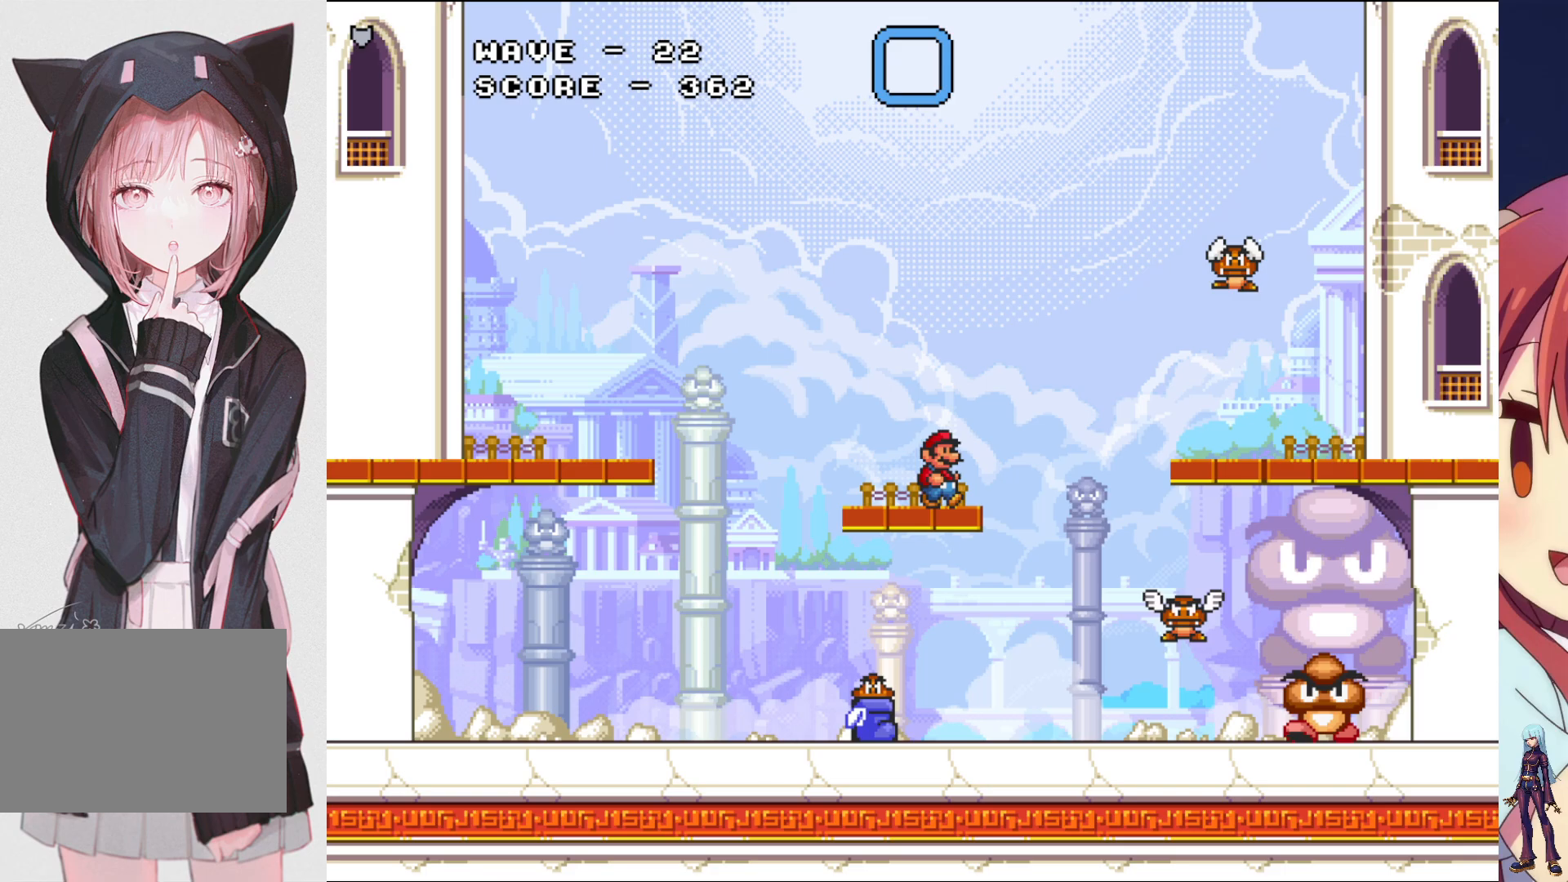
{"buttons": ["SQUARE"], "events": [[50, "DPAD_LEFT", "down"], [367, "DPAD_LEFT", "up"]]}
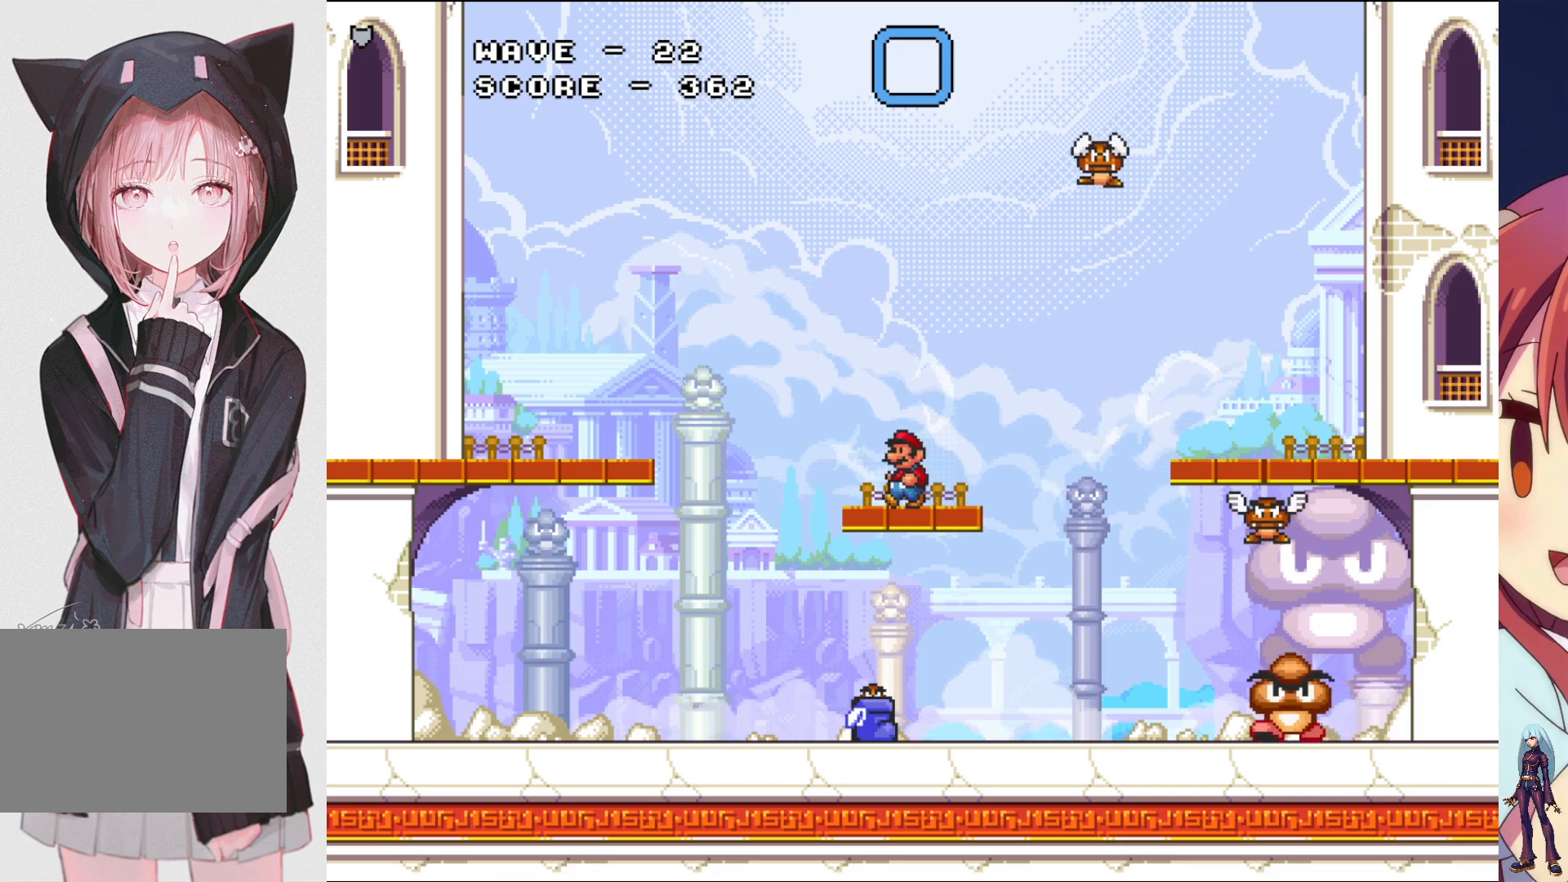
{"buttons": ["CROSS", "SQUARE"], "events": [[17, "DPAD_RIGHT", "down"], [433, "CROSS", "down"], [483, "DPAD_RIGHT", "up"]]}
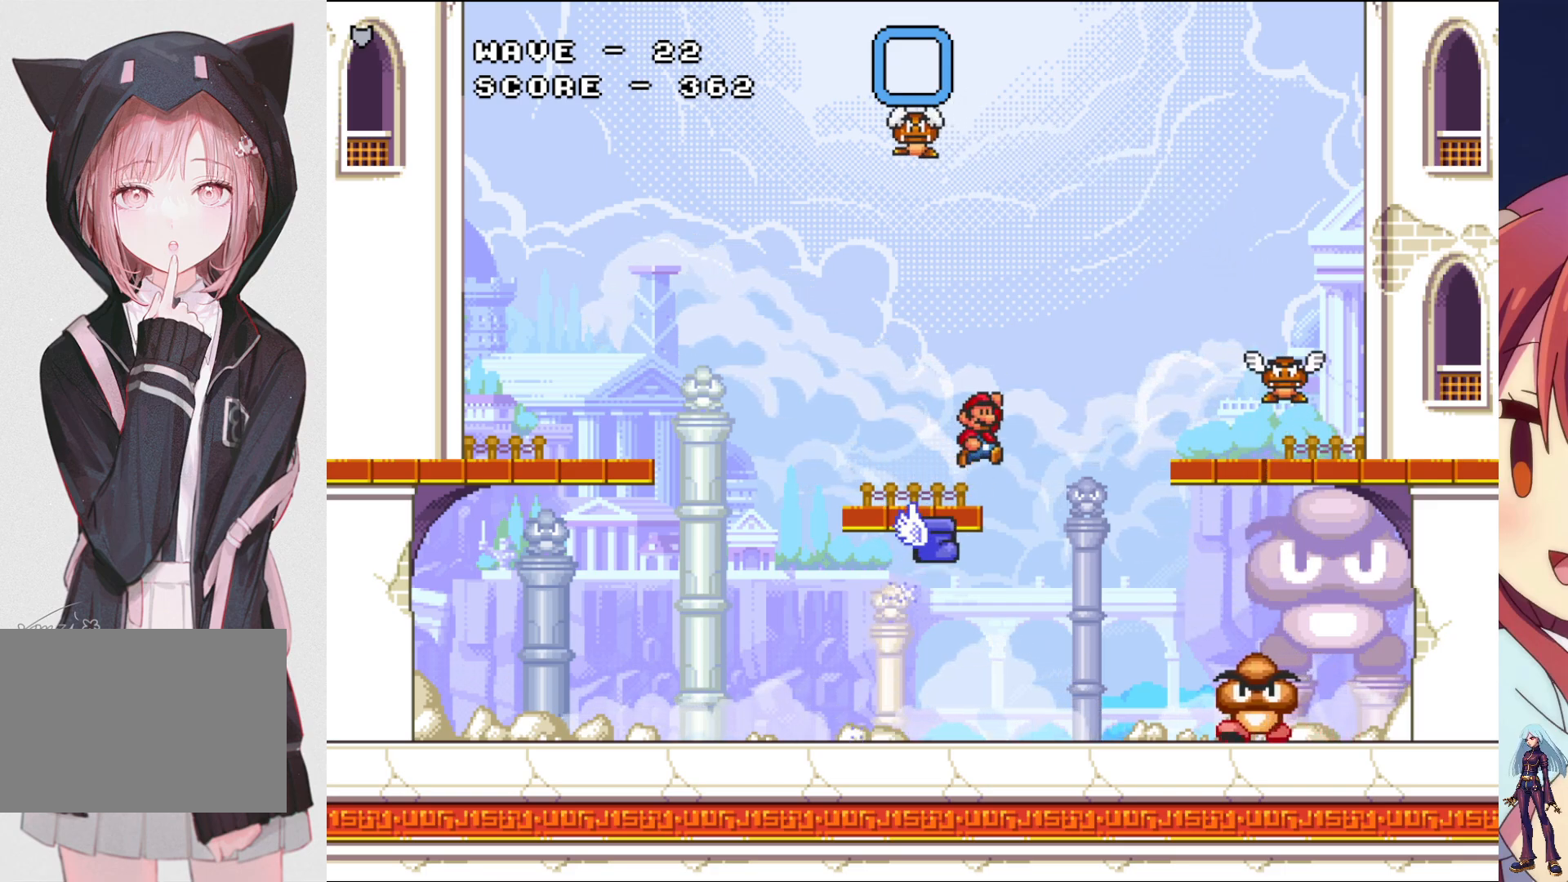
{"buttons": ["CROSS", "SQUARE"], "events": [[83, "CROSS", "up"], [217, "CROSS", "down"], [300, "DPAD_LEFT", "down"], [450, "DPAD_LEFT", "up"]]}
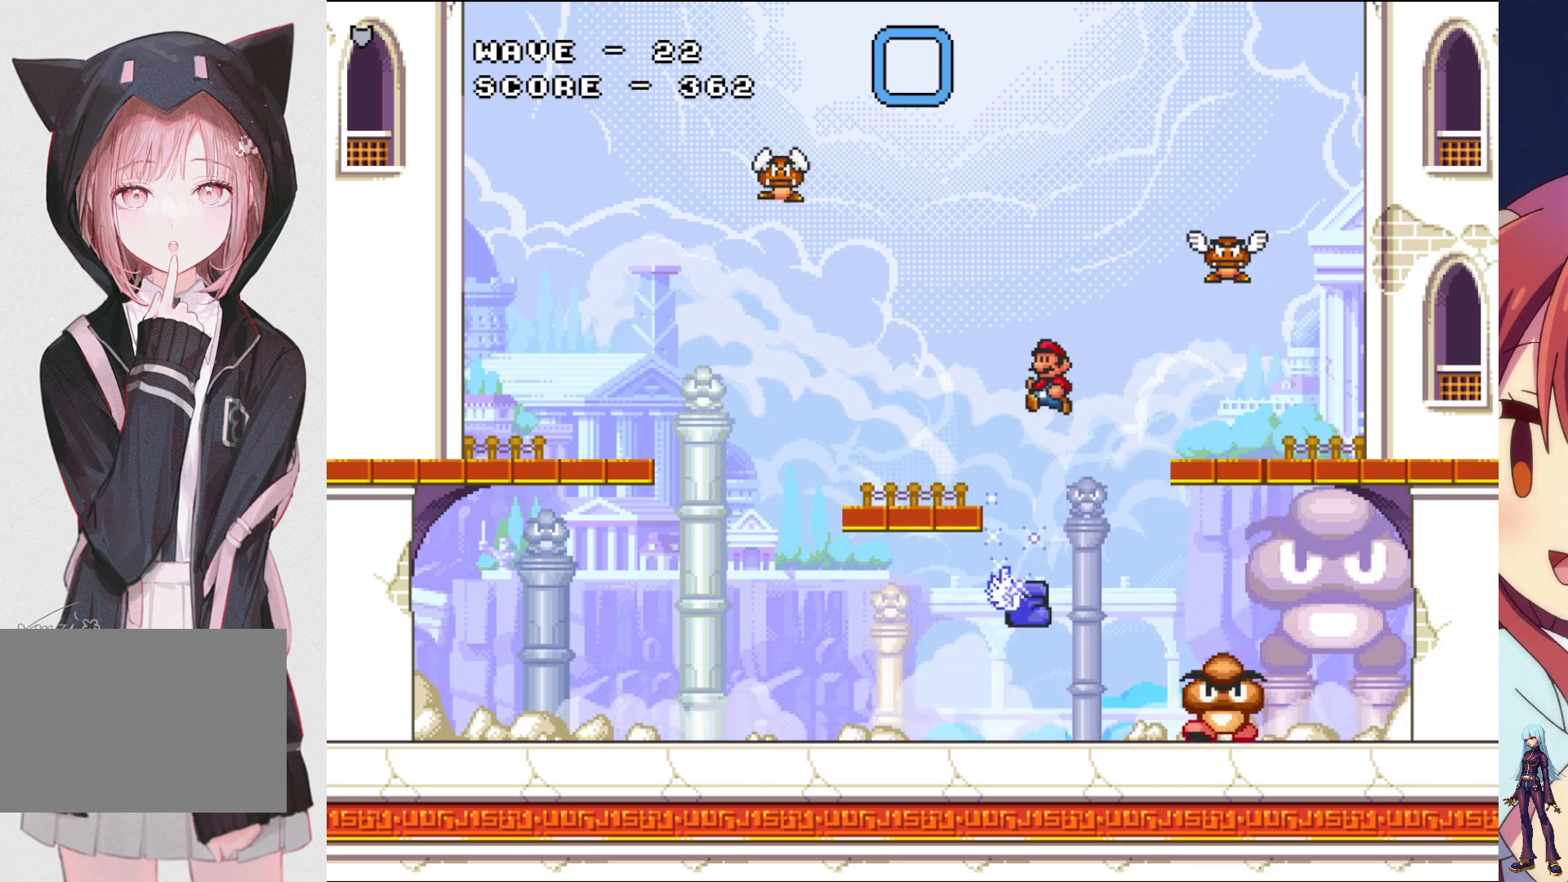
{"buttons": ["CROSS", "SQUARE"], "events": [[83, "DPAD_RIGHT", "down"], [250, "DPAD_RIGHT", "up"]]}